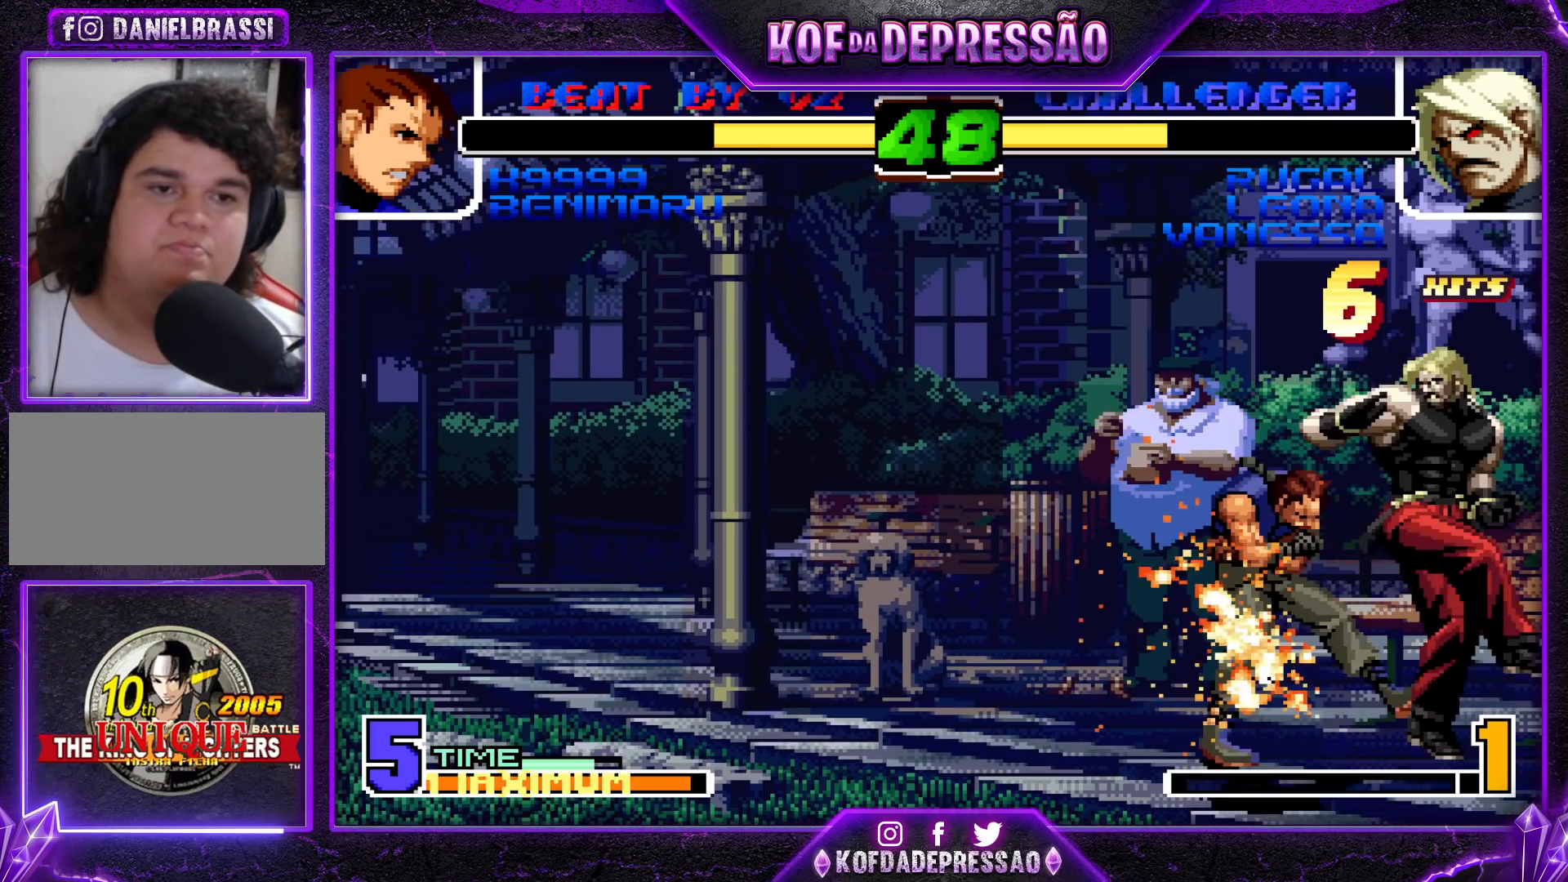
Gameplay with a controller (arcade stick); each line is a JSON object with the inputs held at the frame after it. "events" lists button and stick changes between this image and that frame as [ms after this image, input, new state], when the widget could be followed in between. Not read: L3 R3.
{"buttons": ["L2"], "left_stick": "center", "events": []}
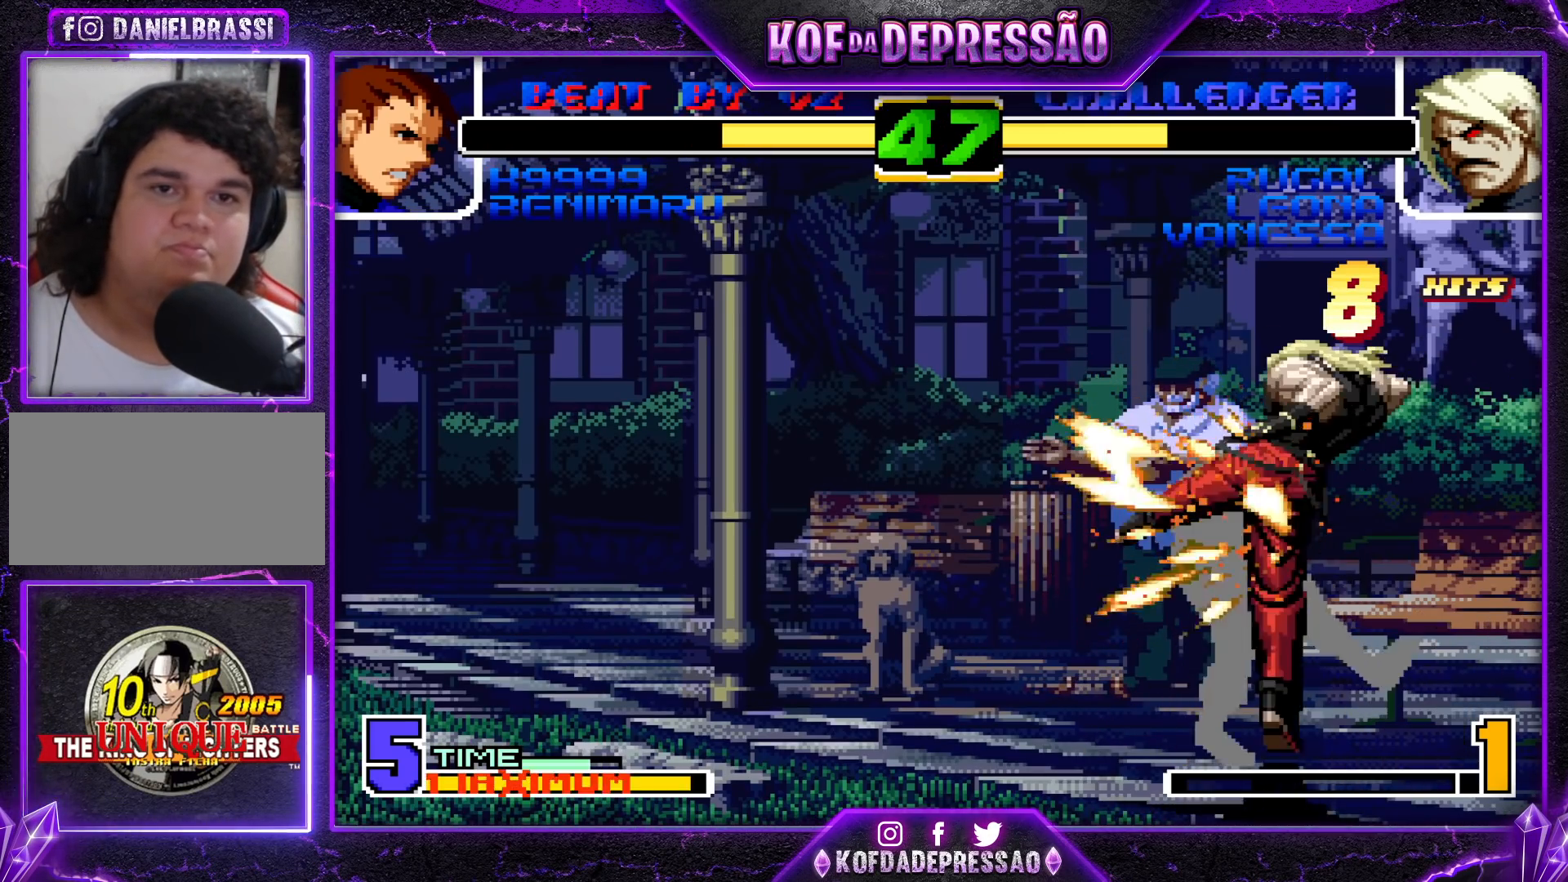
{"buttons": ["L2"], "left_stick": "center", "events": []}
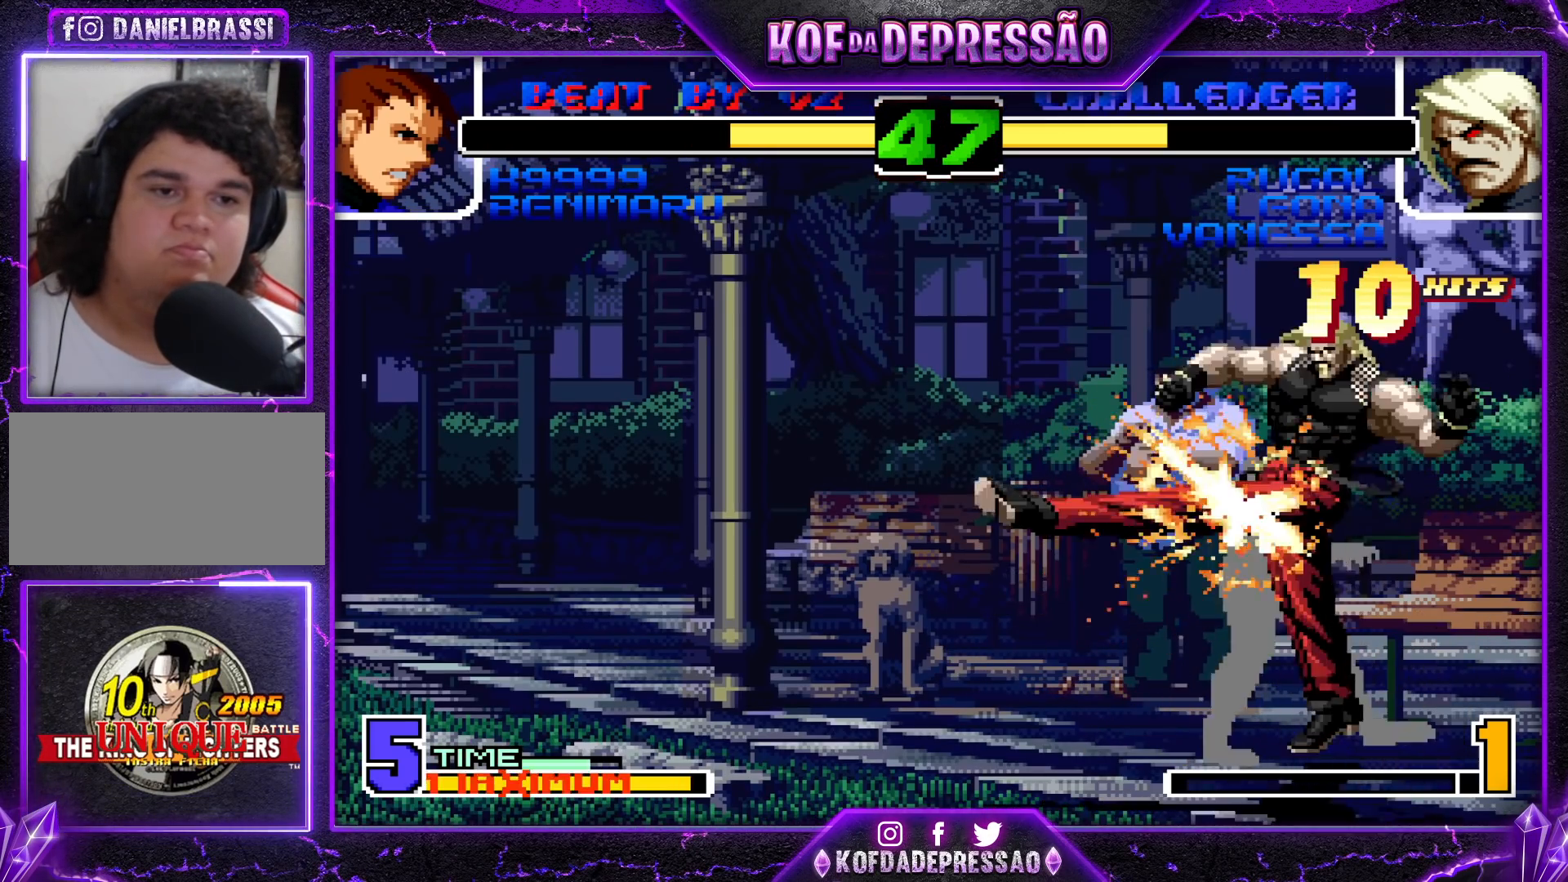
{"buttons": ["L2"], "left_stick": "center", "events": []}
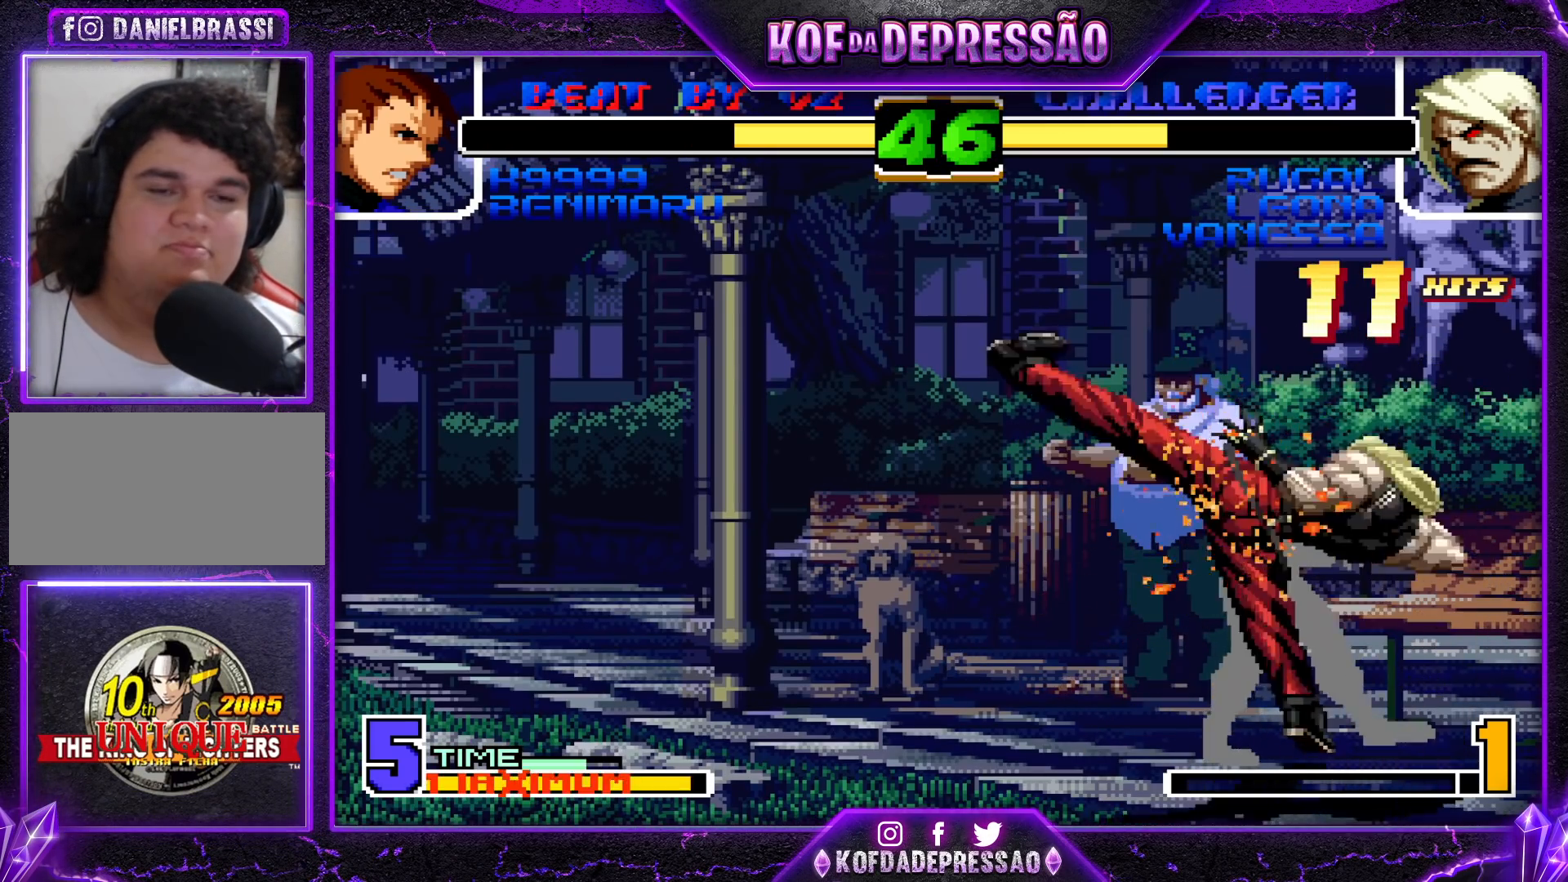
{"buttons": ["L2"], "left_stick": "center", "events": []}
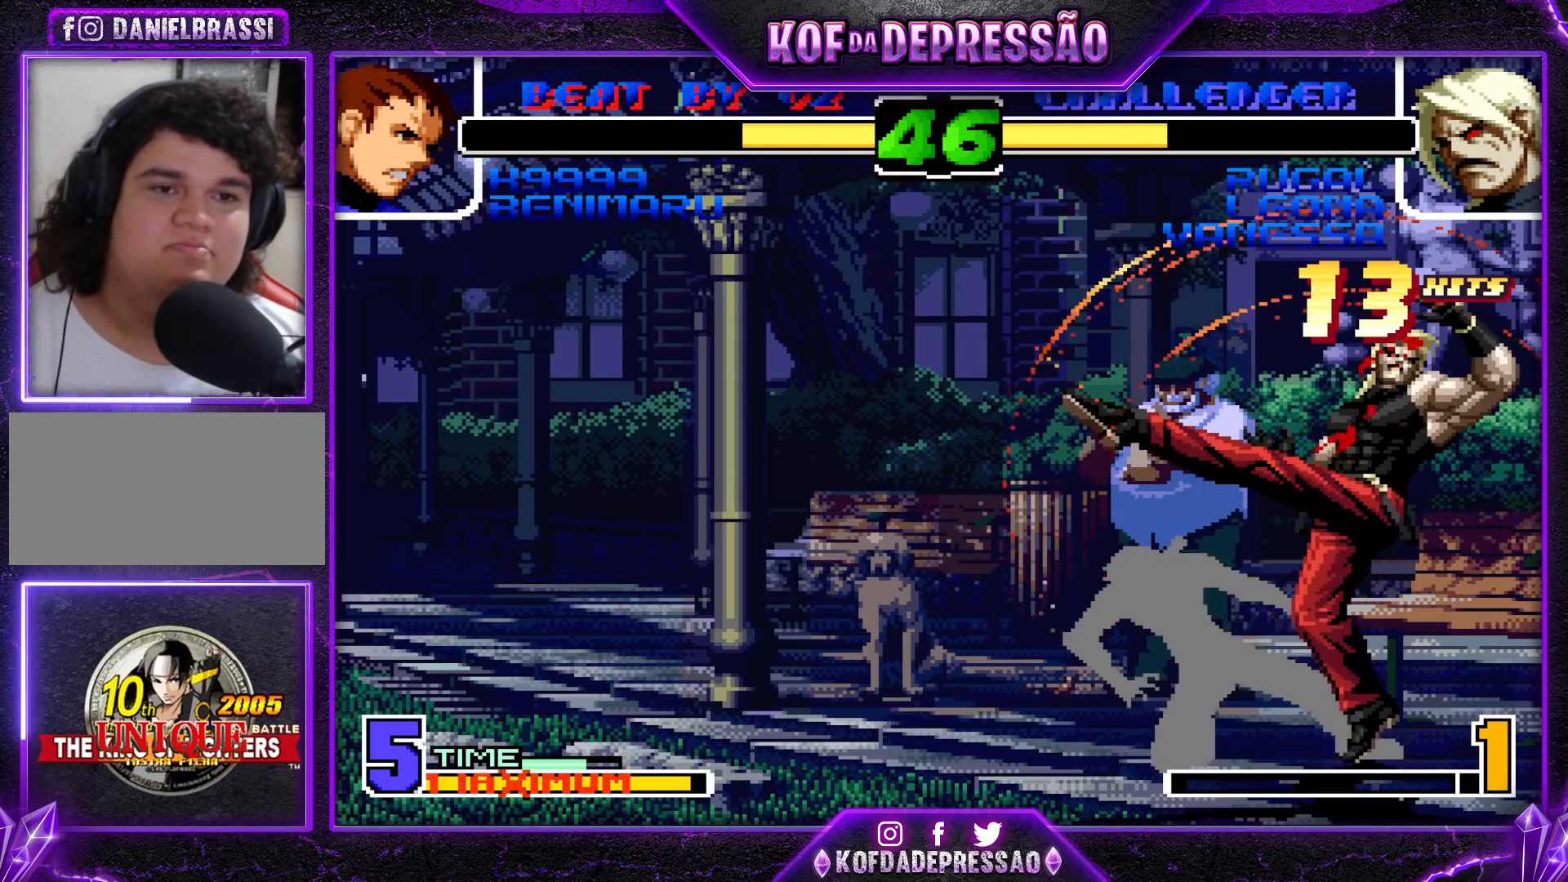
{"buttons": ["L2"], "left_stick": "center", "events": []}
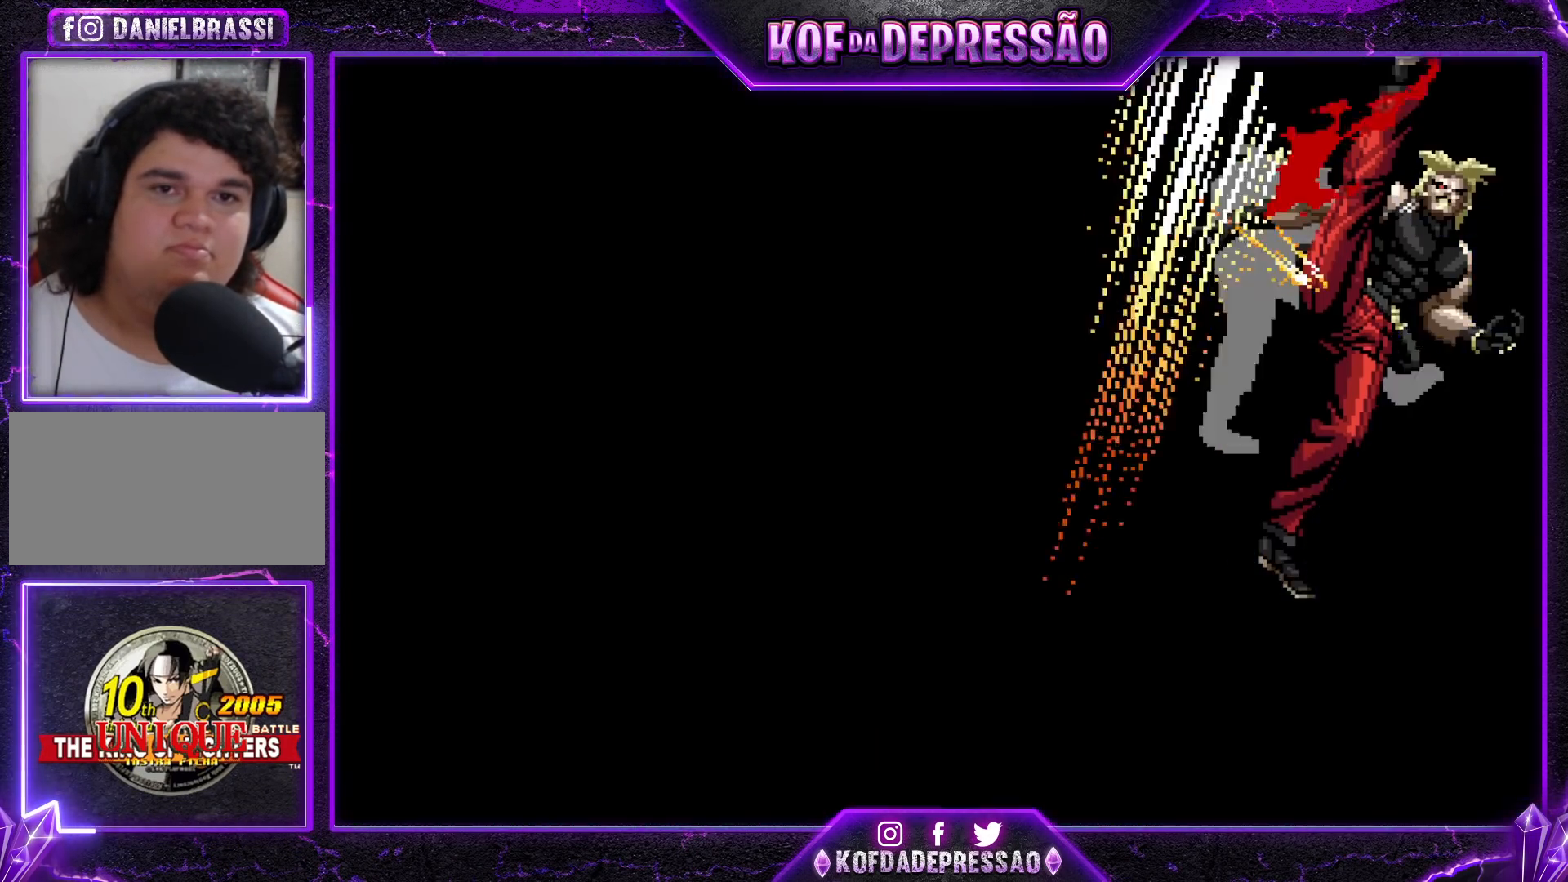
{"buttons": ["CROSS", "SQUARE", "TRIANGLE", "R1"], "left_stick": "center", "events": [[333, "L2", "up"], [467, "R1", "down"], [467, "TRIANGLE", "down"], [483, "CROSS", "down"], [483, "SQUARE", "down"]]}
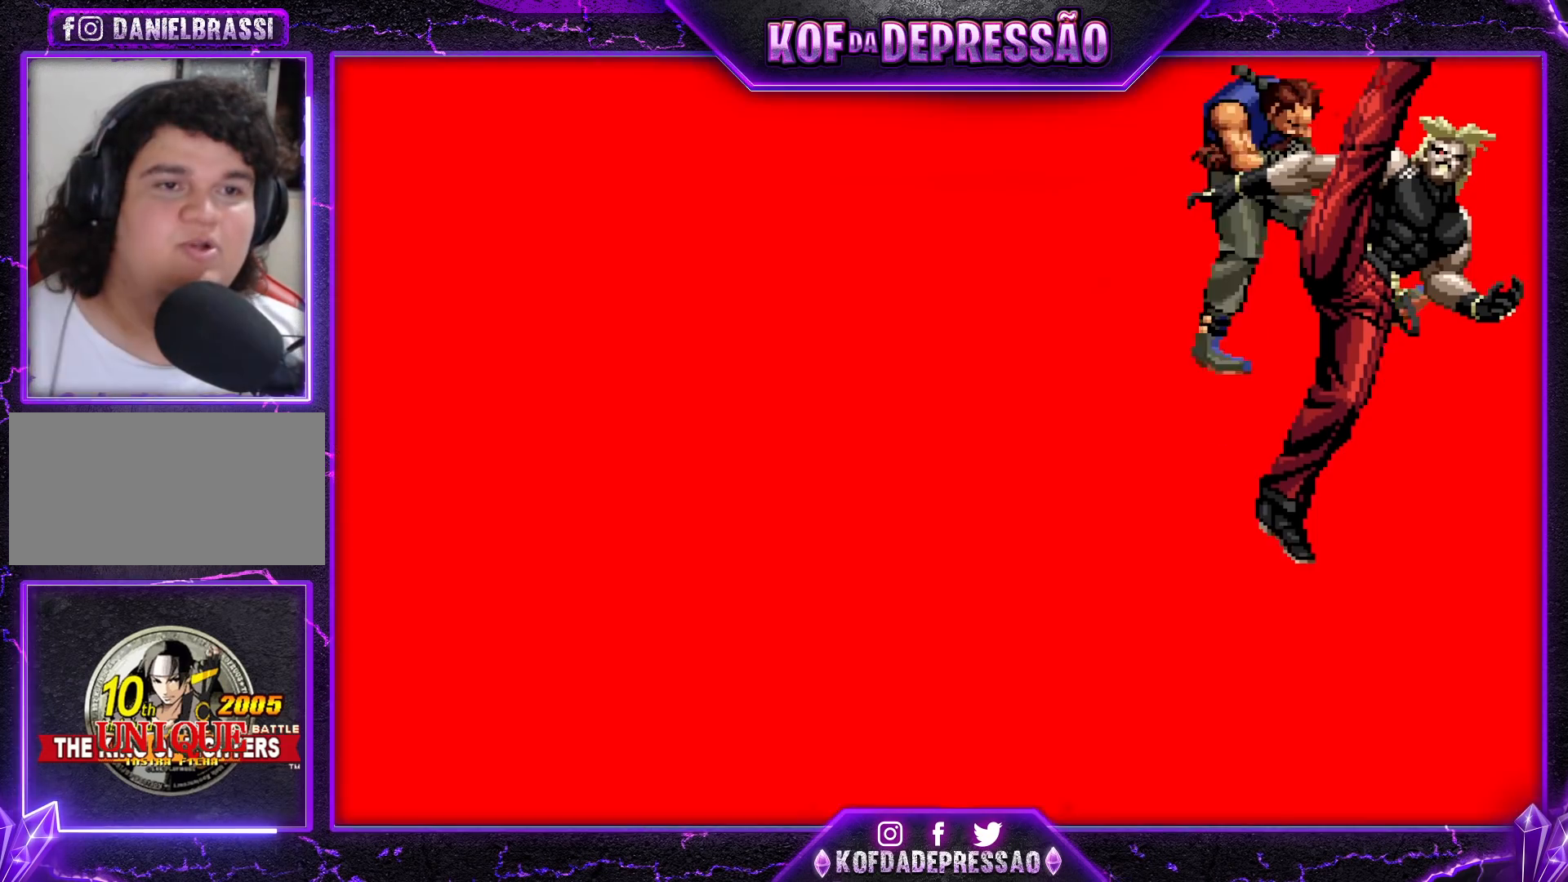
{"buttons": [], "left_stick": "center", "events": [[33, "R1", "up"], [50, "CROSS", "up"], [67, "SQUARE", "up"], [67, "TRIANGLE", "up"], [100, "CROSS", "down"], [100, "SQUARE", "down"], [100, "TRIANGLE", "down"], [117, "R1", "down"], [217, "R1", "up"], [267, "R1", "down"], [333, "CROSS", "up"], [350, "R1", "up"], [367, "SQUARE", "up"], [367, "TRIANGLE", "up"]]}
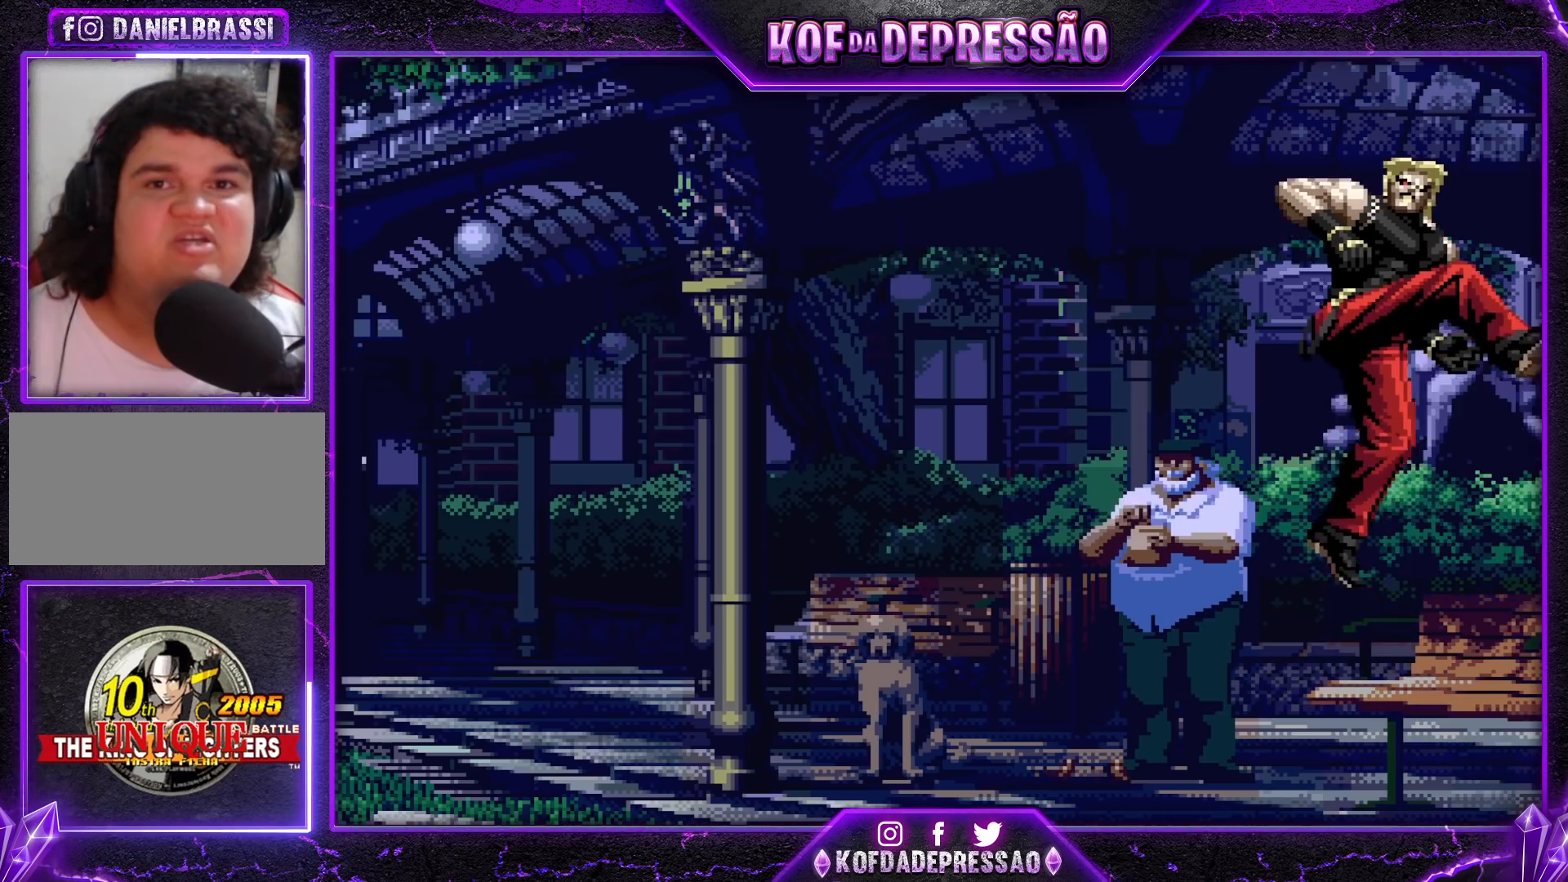
{"buttons": [], "left_stick": "center", "events": []}
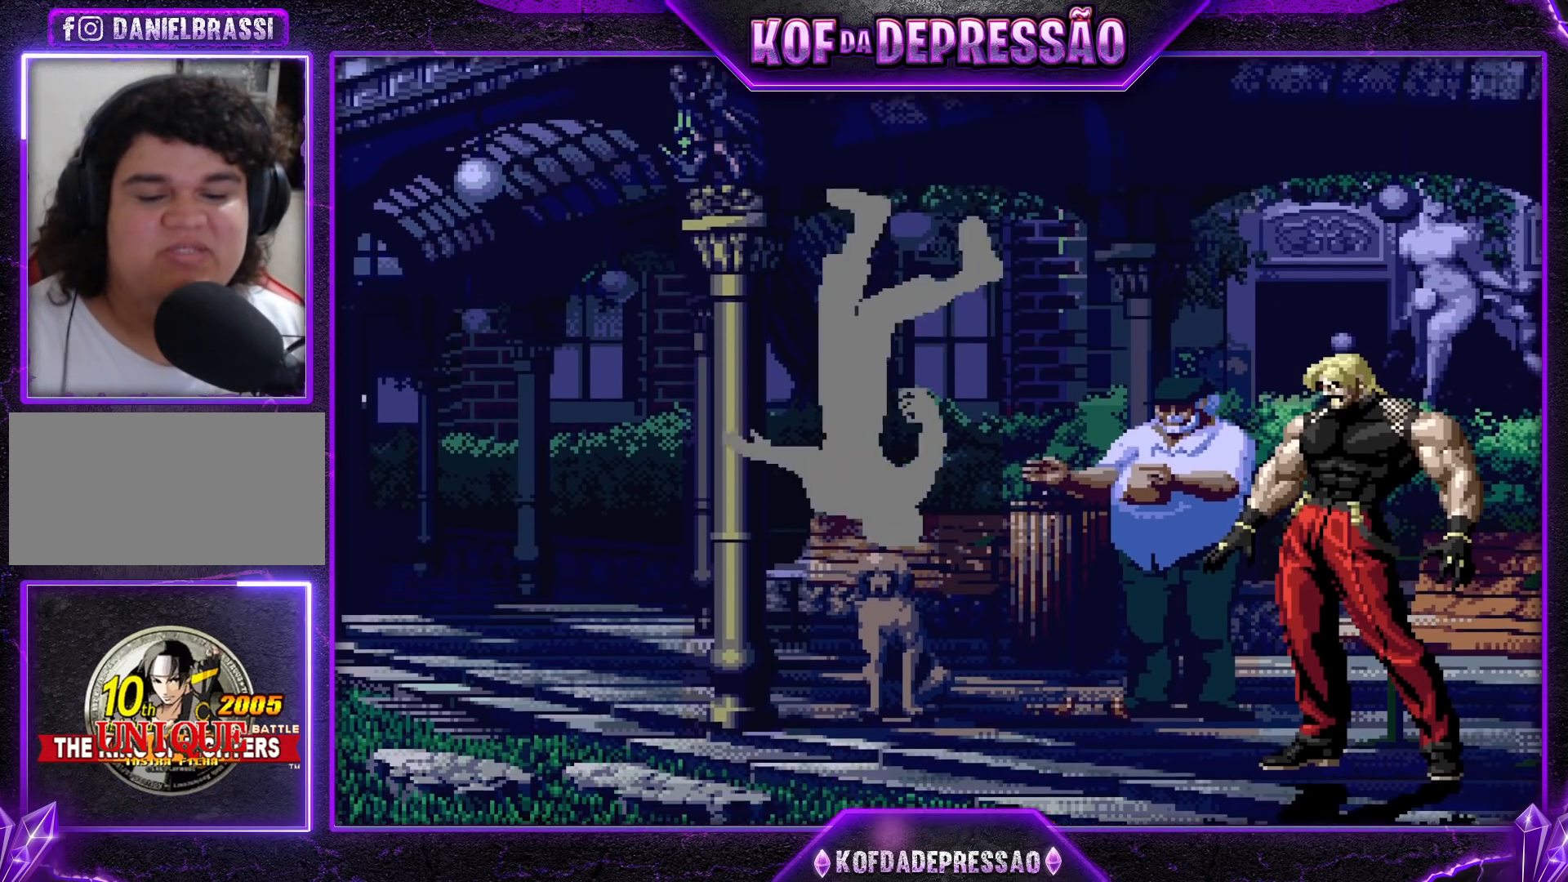
{"buttons": [], "left_stick": "center", "events": []}
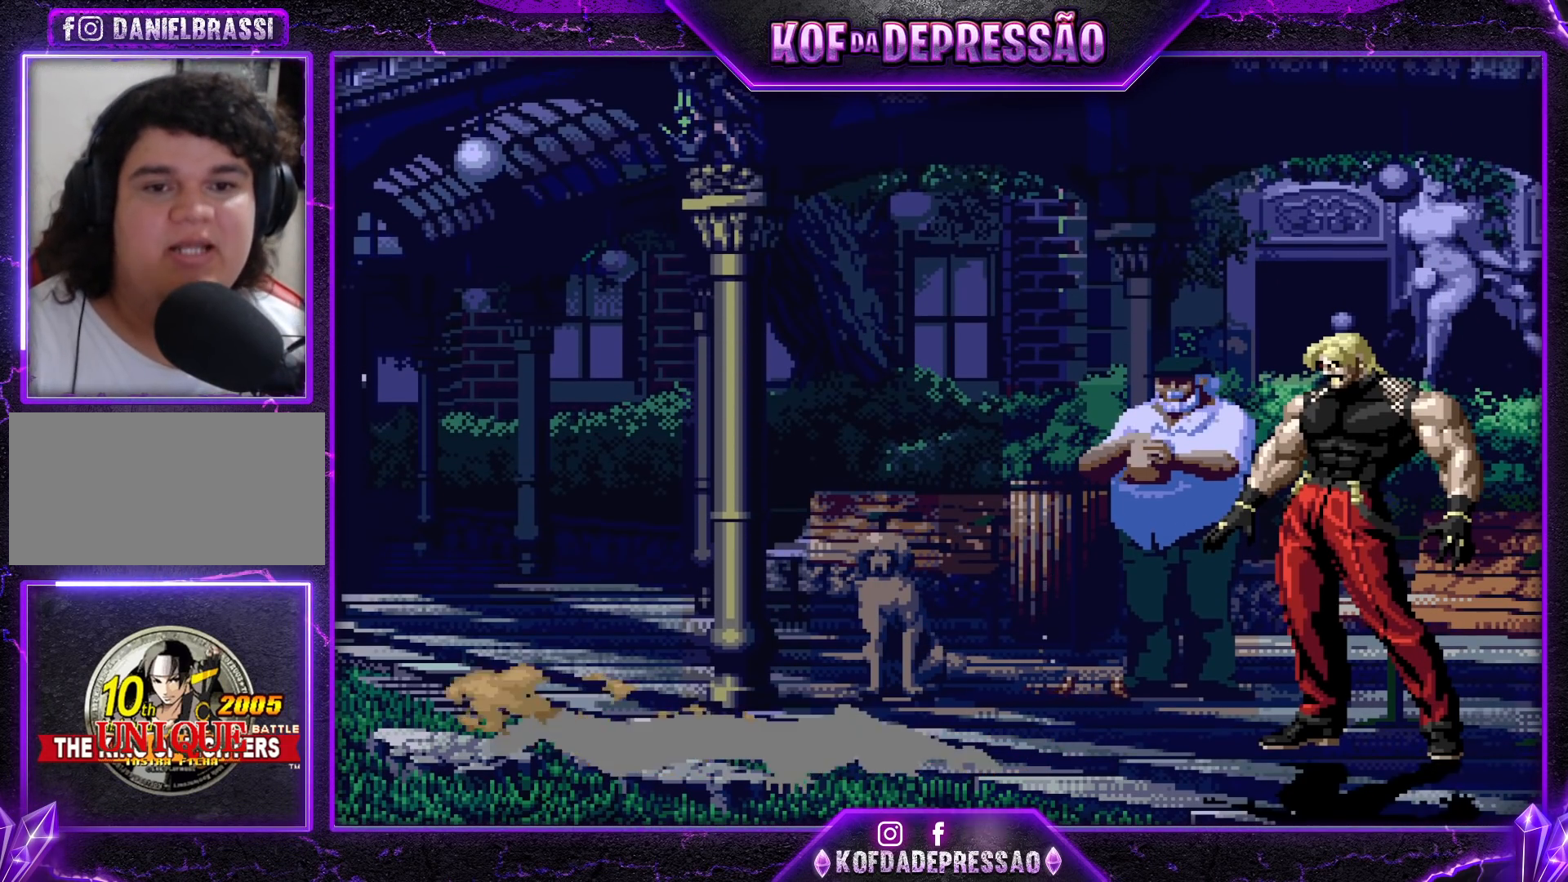
{"buttons": [], "left_stick": "center", "events": []}
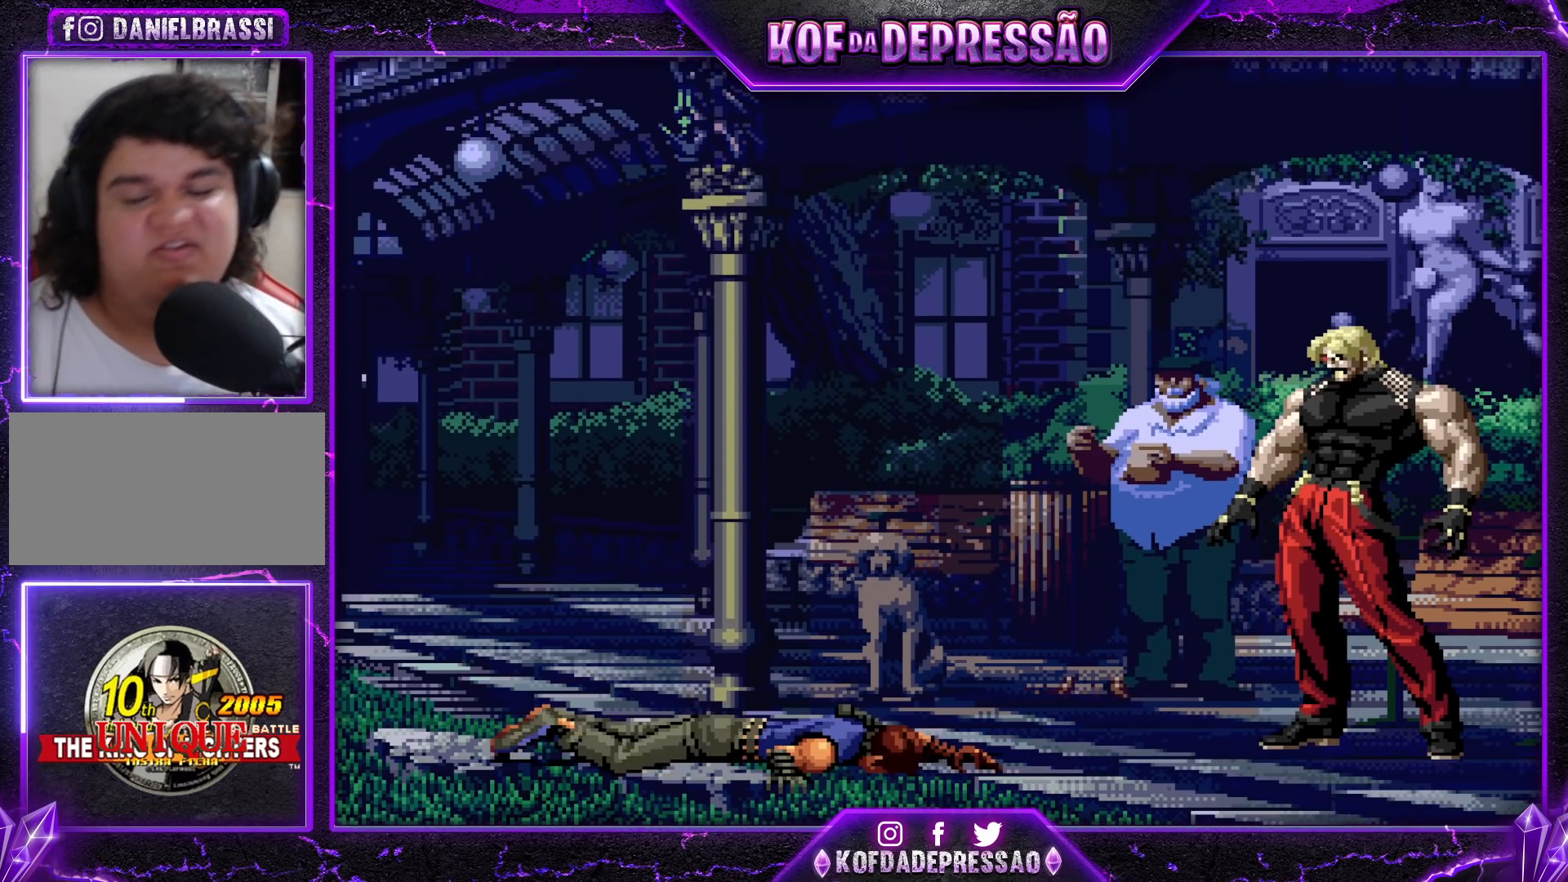
{"buttons": [], "left_stick": "center", "events": []}
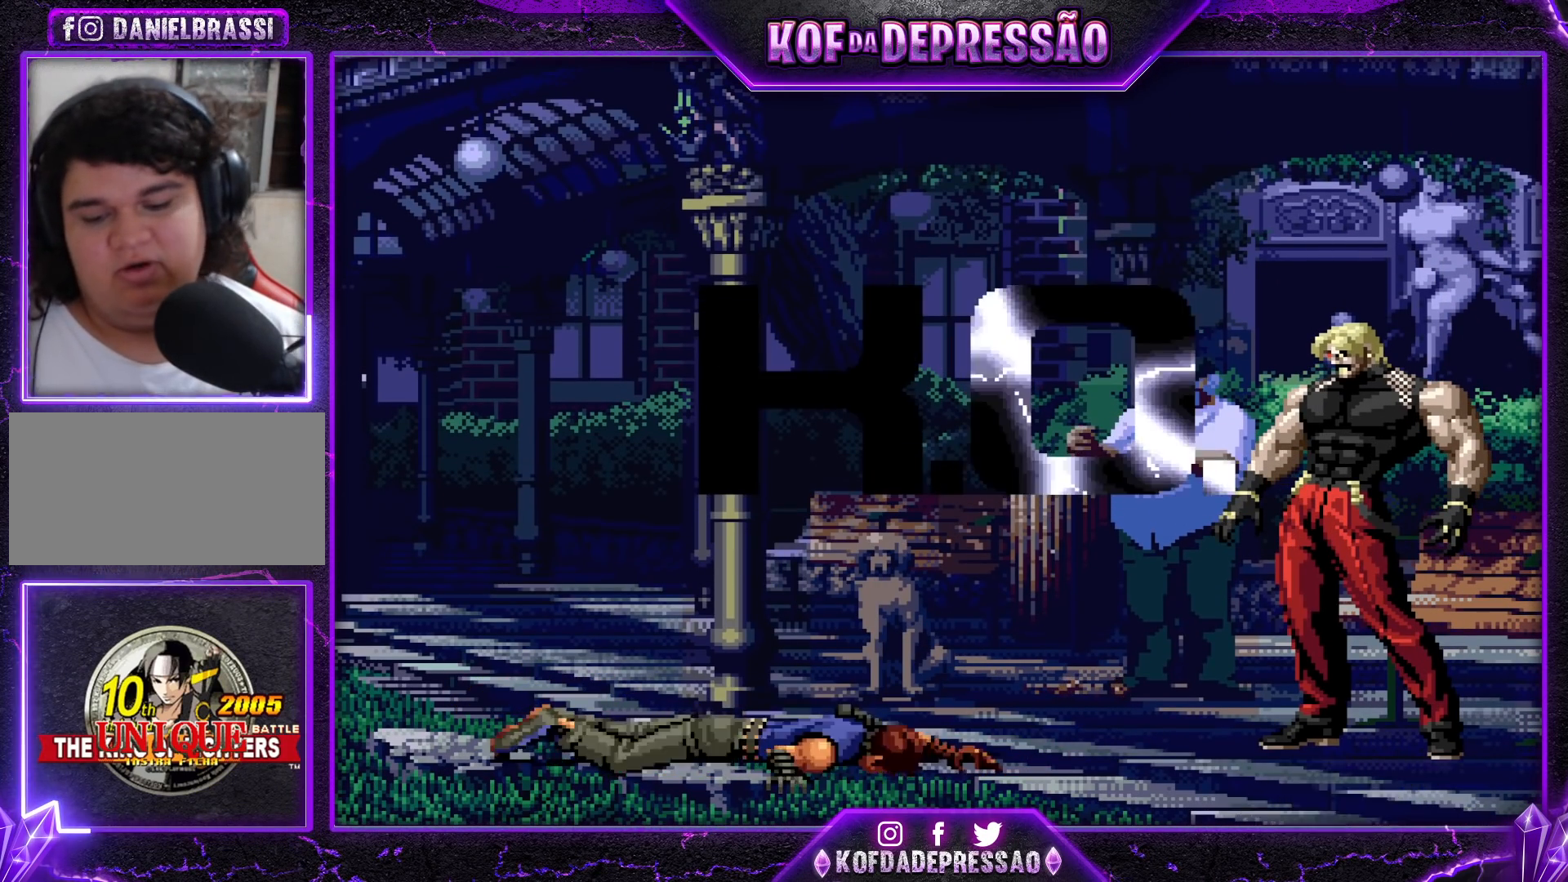
{"buttons": [], "left_stick": "center", "events": []}
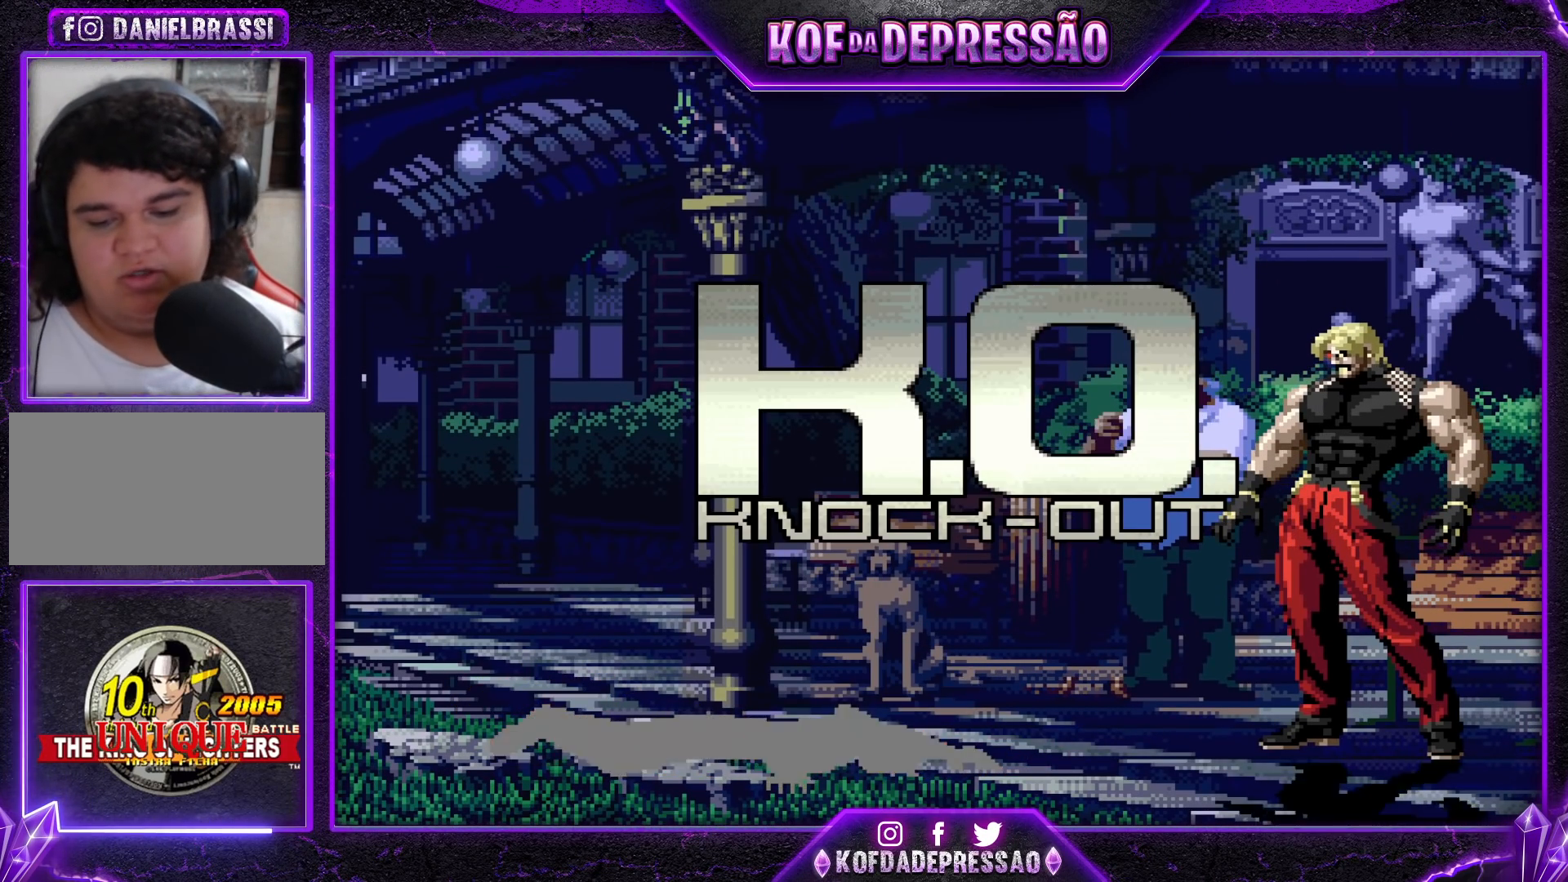
{"buttons": [], "left_stick": "center", "events": []}
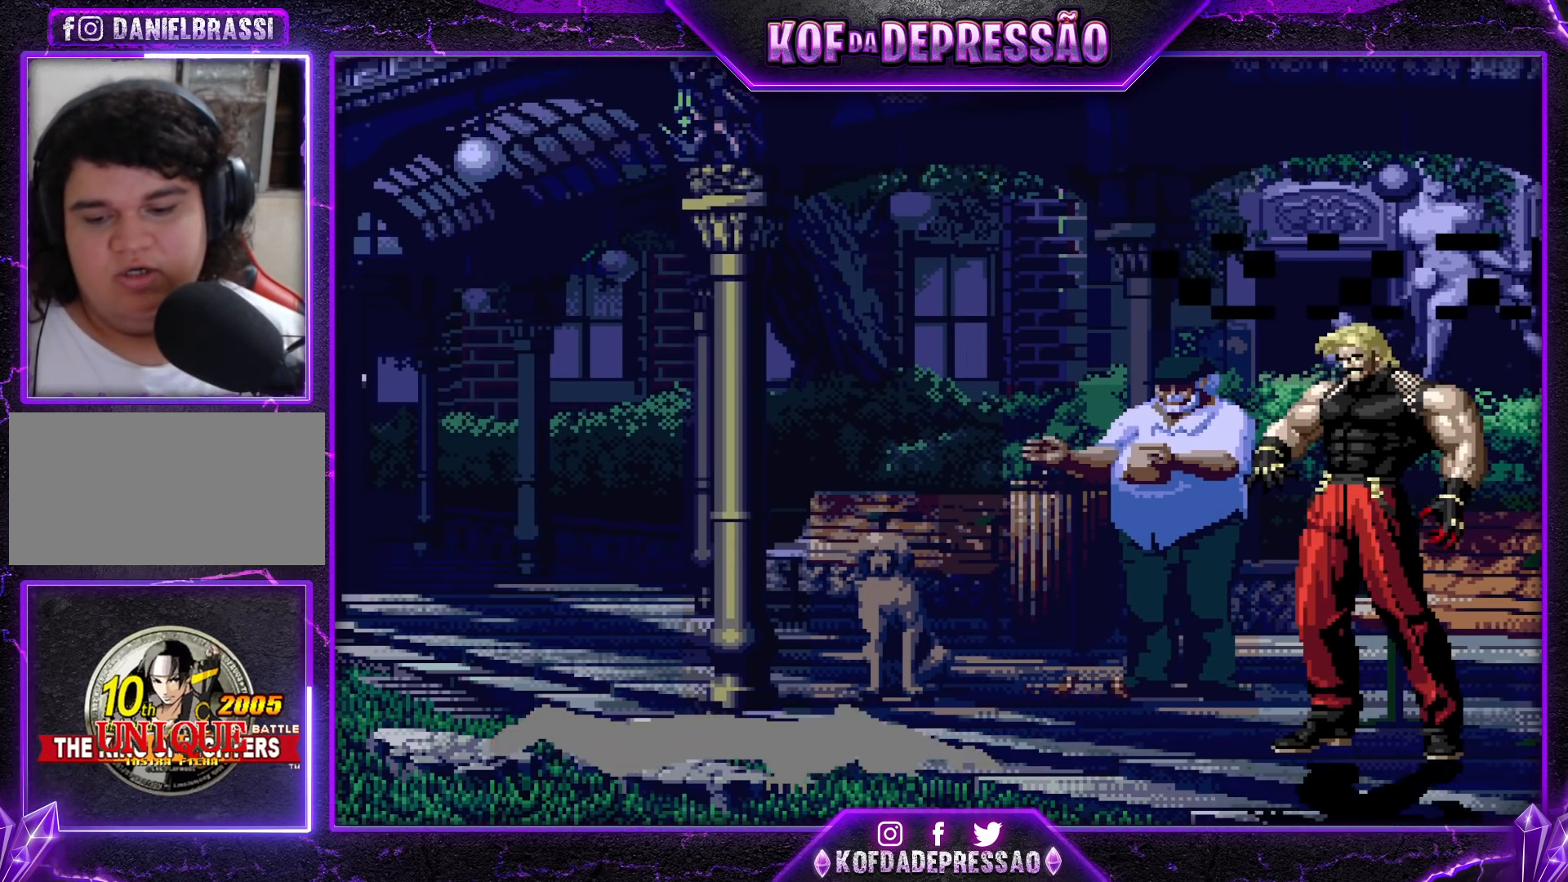
{"buttons": [], "left_stick": "center", "events": []}
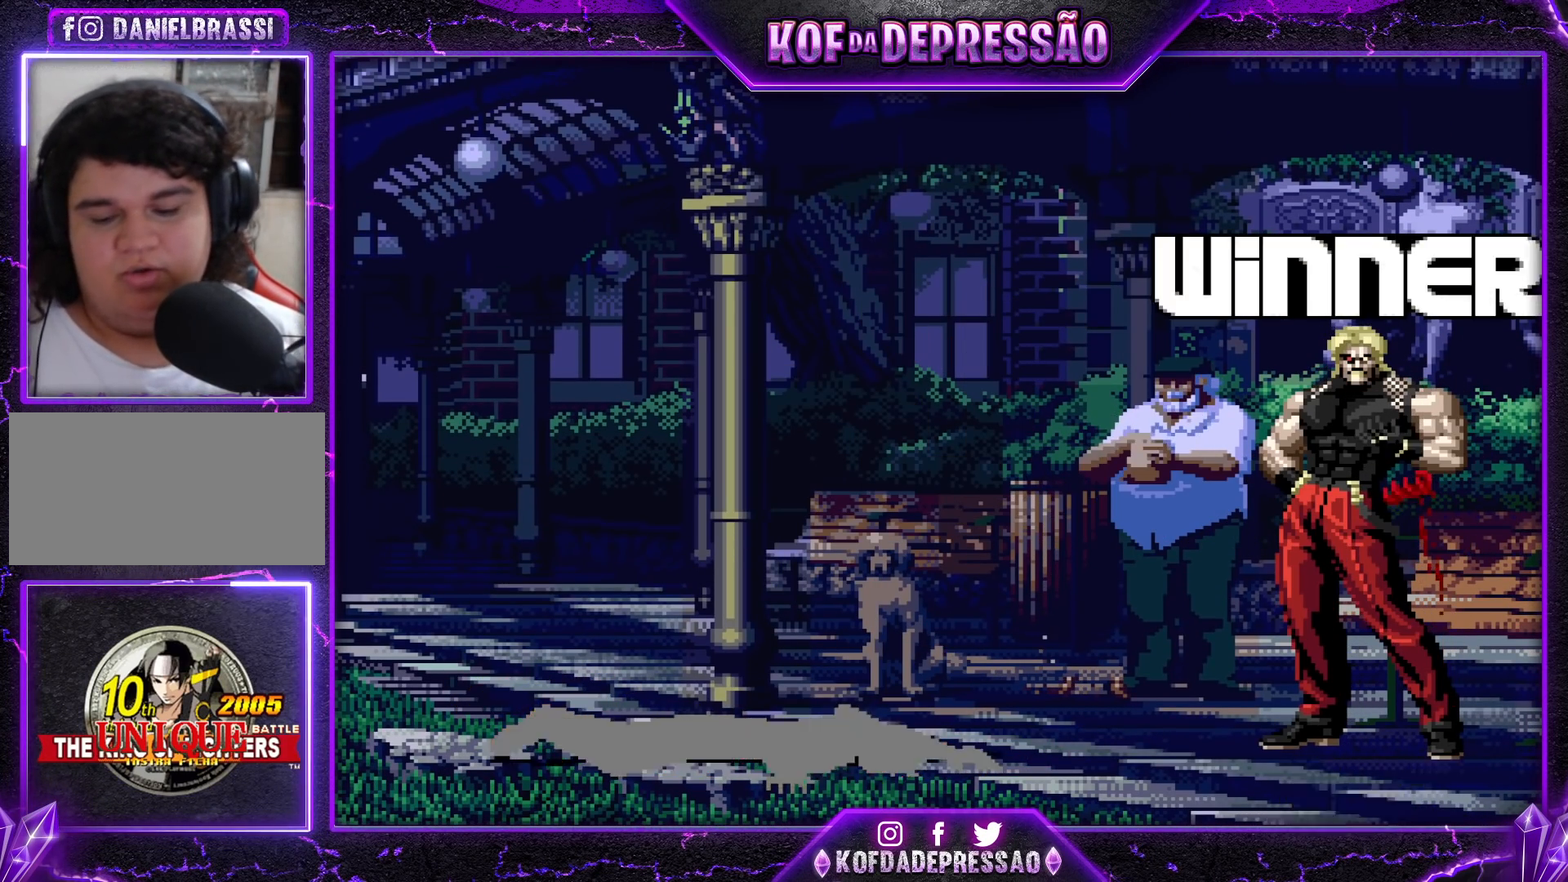
{"buttons": [], "left_stick": "center", "events": []}
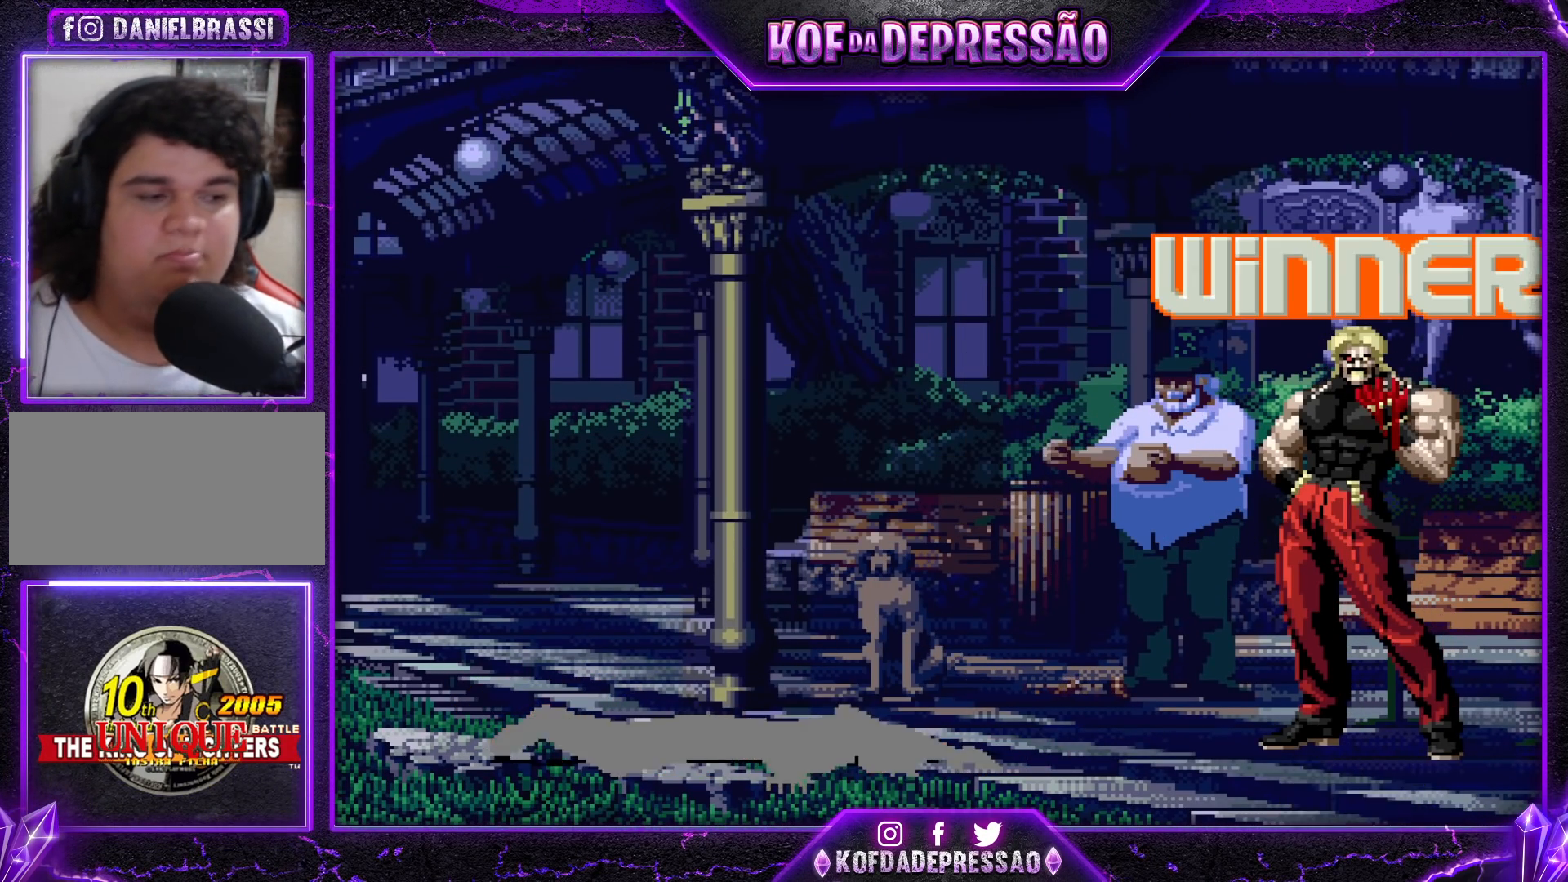
{"buttons": [], "left_stick": "center", "events": [[83, "SQUARE", "down"], [117, "SQUARE", "up"], [300, "CIRCLE", "down"], [300, "SQUARE", "down"], [350, "CIRCLE", "up"], [350, "SQUARE", "up"]]}
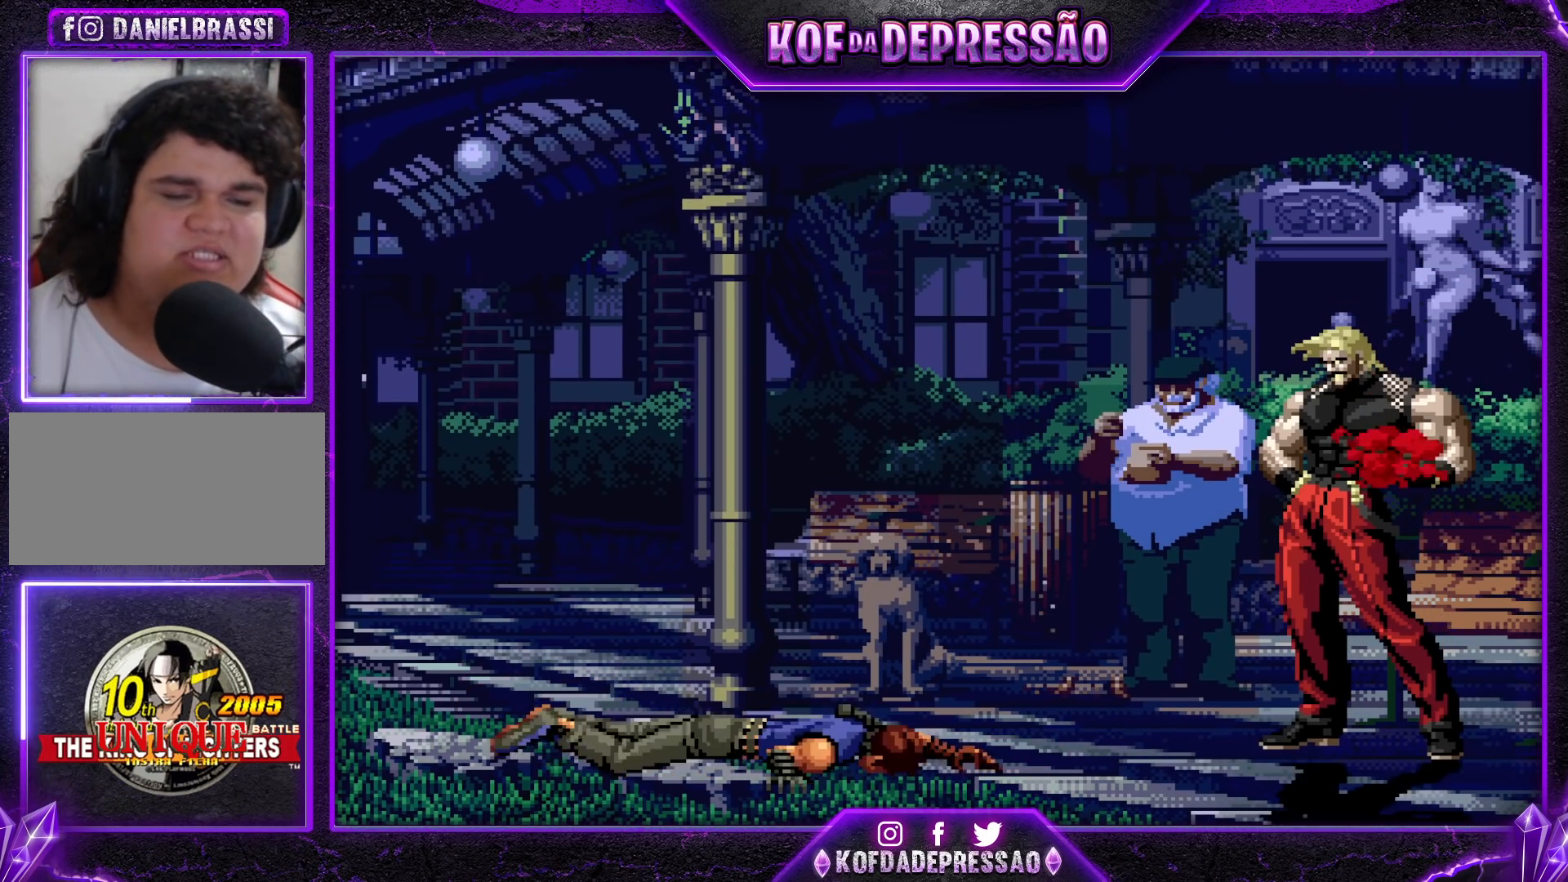
{"buttons": [], "left_stick": "center", "events": [[17, "CIRCLE", "down"], [17, "SQUARE", "down"], [33, "CIRCLE", "up"], [50, "CIRCLE", "down"], [67, "CIRCLE", "up"], [67, "SQUARE", "up"], [250, "CIRCLE", "down"], [250, "SQUARE", "down"], [300, "CIRCLE", "up"], [300, "SQUARE", "up"], [450, "CIRCLE", "down"], [450, "SQUARE", "down"], [500, "CIRCLE", "up"], [500, "SQUARE", "up"]]}
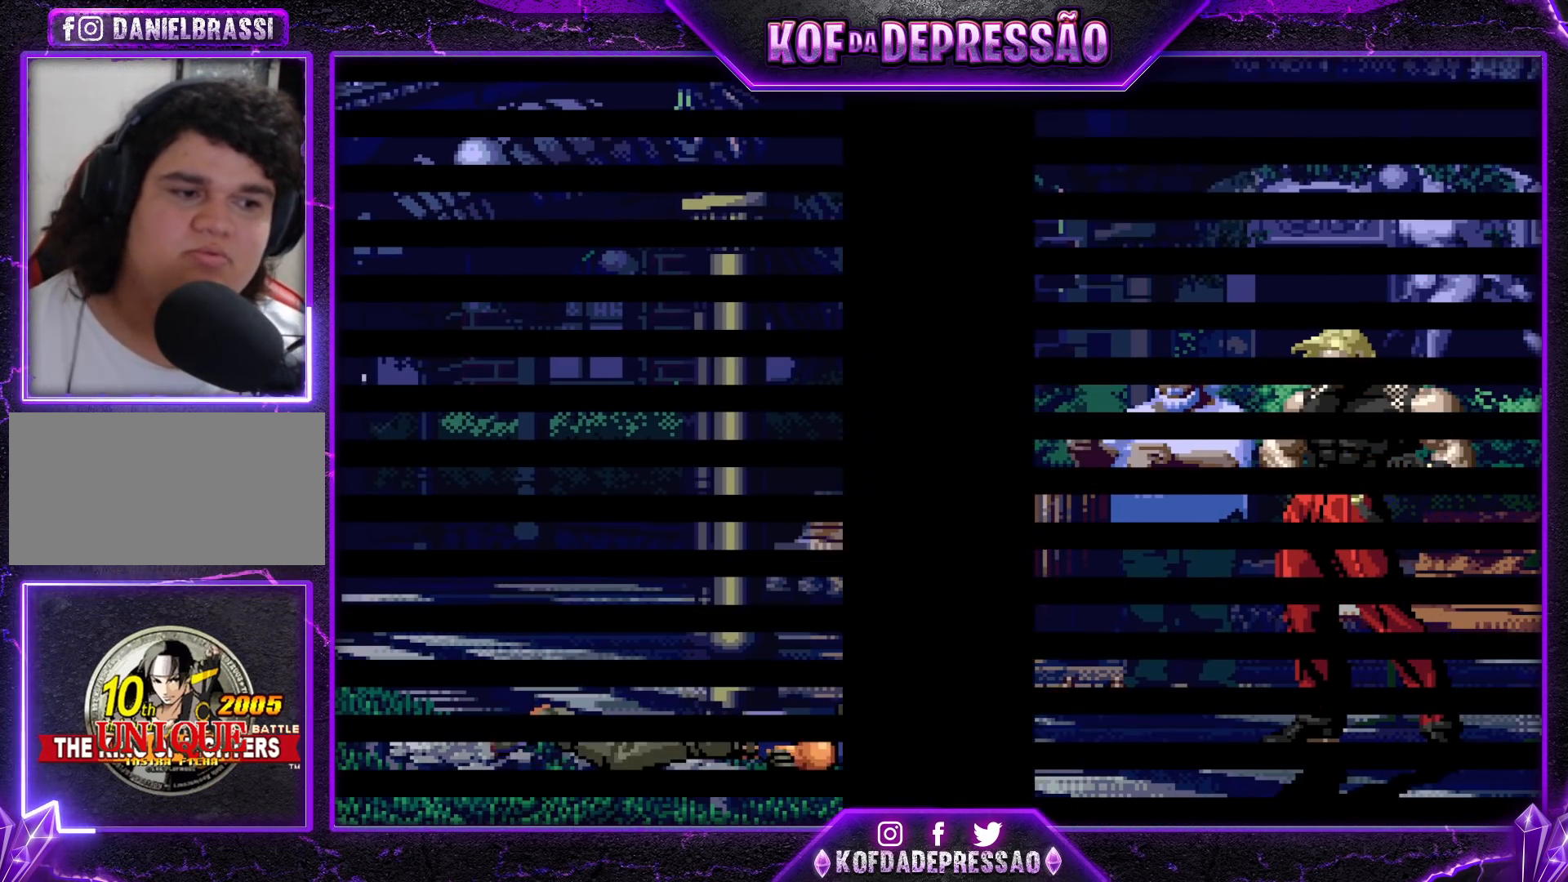
{"buttons": [], "left_stick": "center", "events": [[167, "CIRCLE", "down"], [167, "SQUARE", "down"], [200, "CIRCLE", "up"], [200, "SQUARE", "up"], [367, "CIRCLE", "down"], [367, "SQUARE", "down"], [433, "CIRCLE", "up"], [433, "SQUARE", "up"]]}
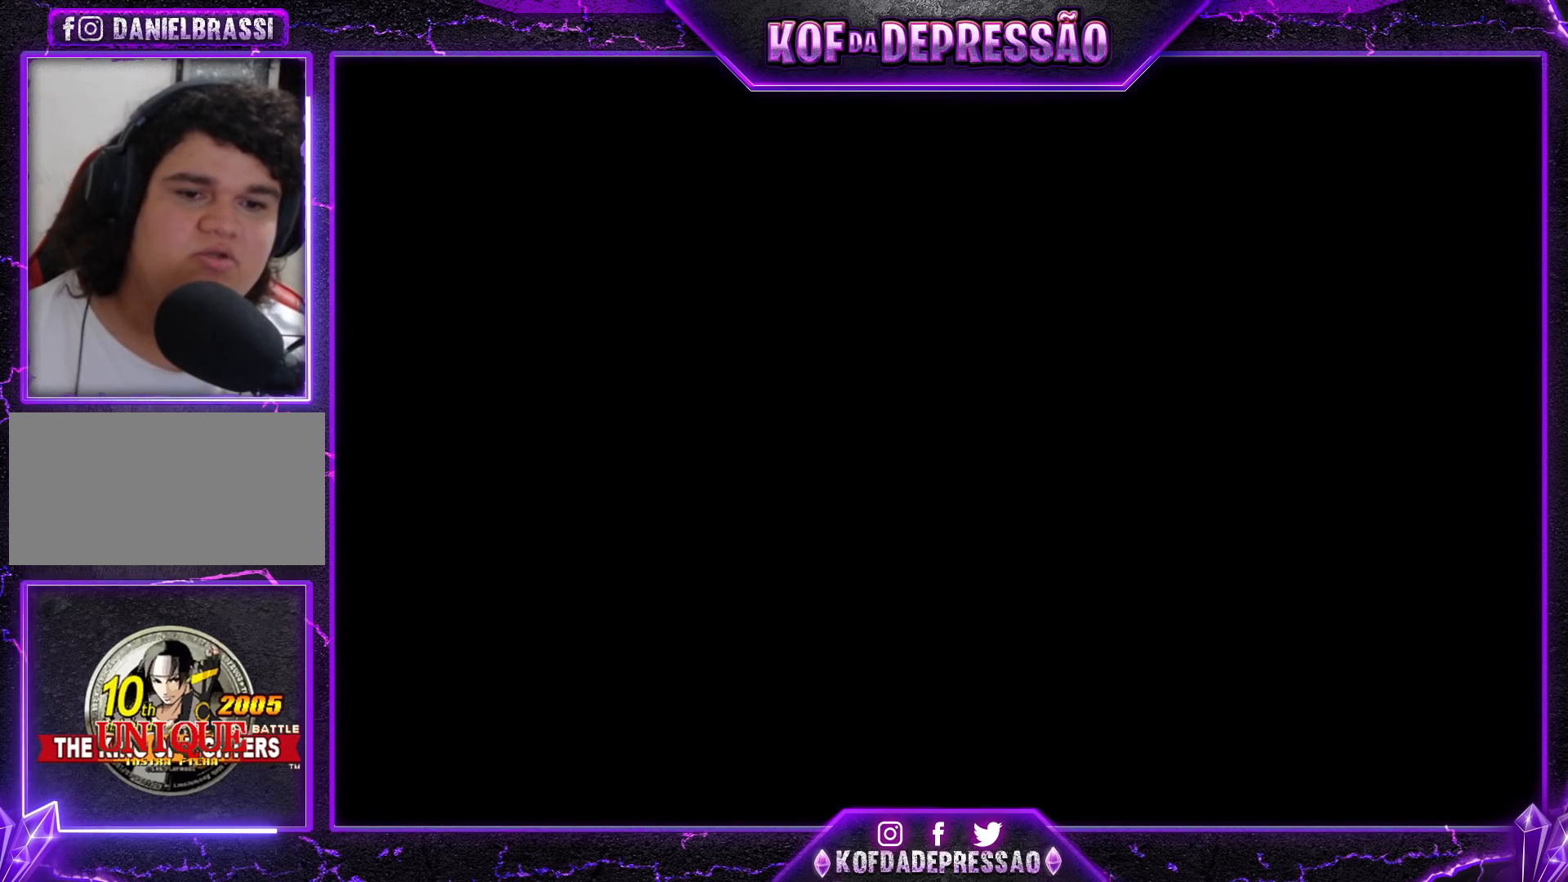
{"buttons": [], "left_stick": "center", "events": [[67, "CIRCLE", "down"], [67, "SQUARE", "down"], [117, "CIRCLE", "up"], [133, "SQUARE", "up"], [233, "CIRCLE", "down"], [233, "SQUARE", "down"], [283, "CIRCLE", "up"], [283, "SQUARE", "up"], [367, "CIRCLE", "down"], [367, "SQUARE", "down"], [417, "CIRCLE", "up"], [417, "SQUARE", "up"]]}
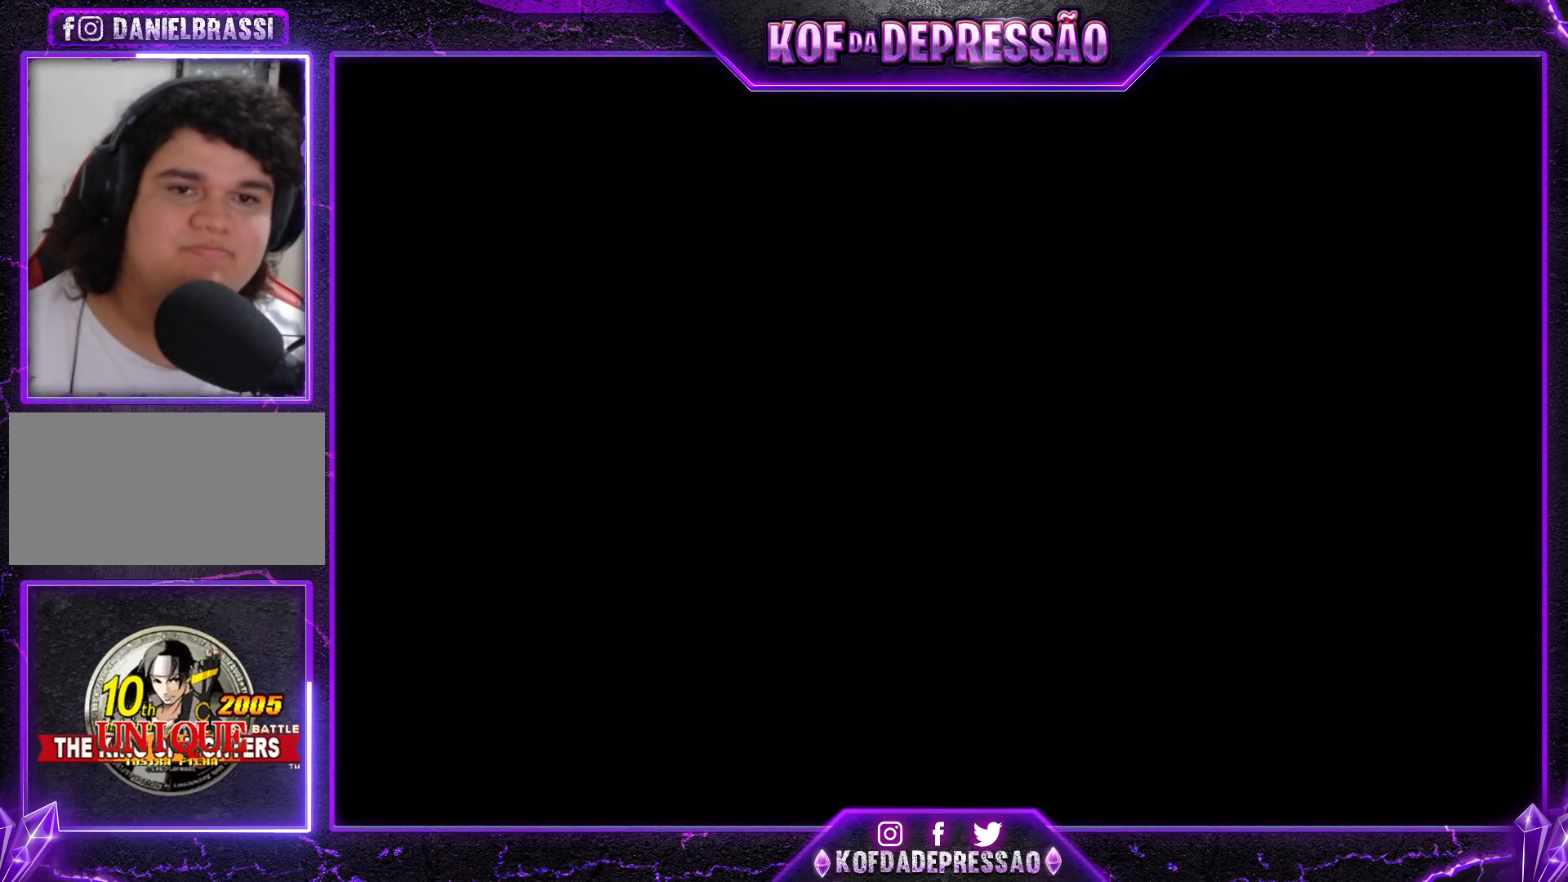
{"buttons": [], "left_stick": "center", "events": [[17, "CIRCLE", "down"], [17, "SQUARE", "down"], [67, "CIRCLE", "up"], [67, "SQUARE", "up"], [167, "CIRCLE", "down"], [167, "SQUARE", "down"], [217, "CIRCLE", "up"], [217, "SQUARE", "up"], [367, "CIRCLE", "down"], [367, "SQUARE", "down"], [400, "CIRCLE", "up"], [400, "SQUARE", "up"]]}
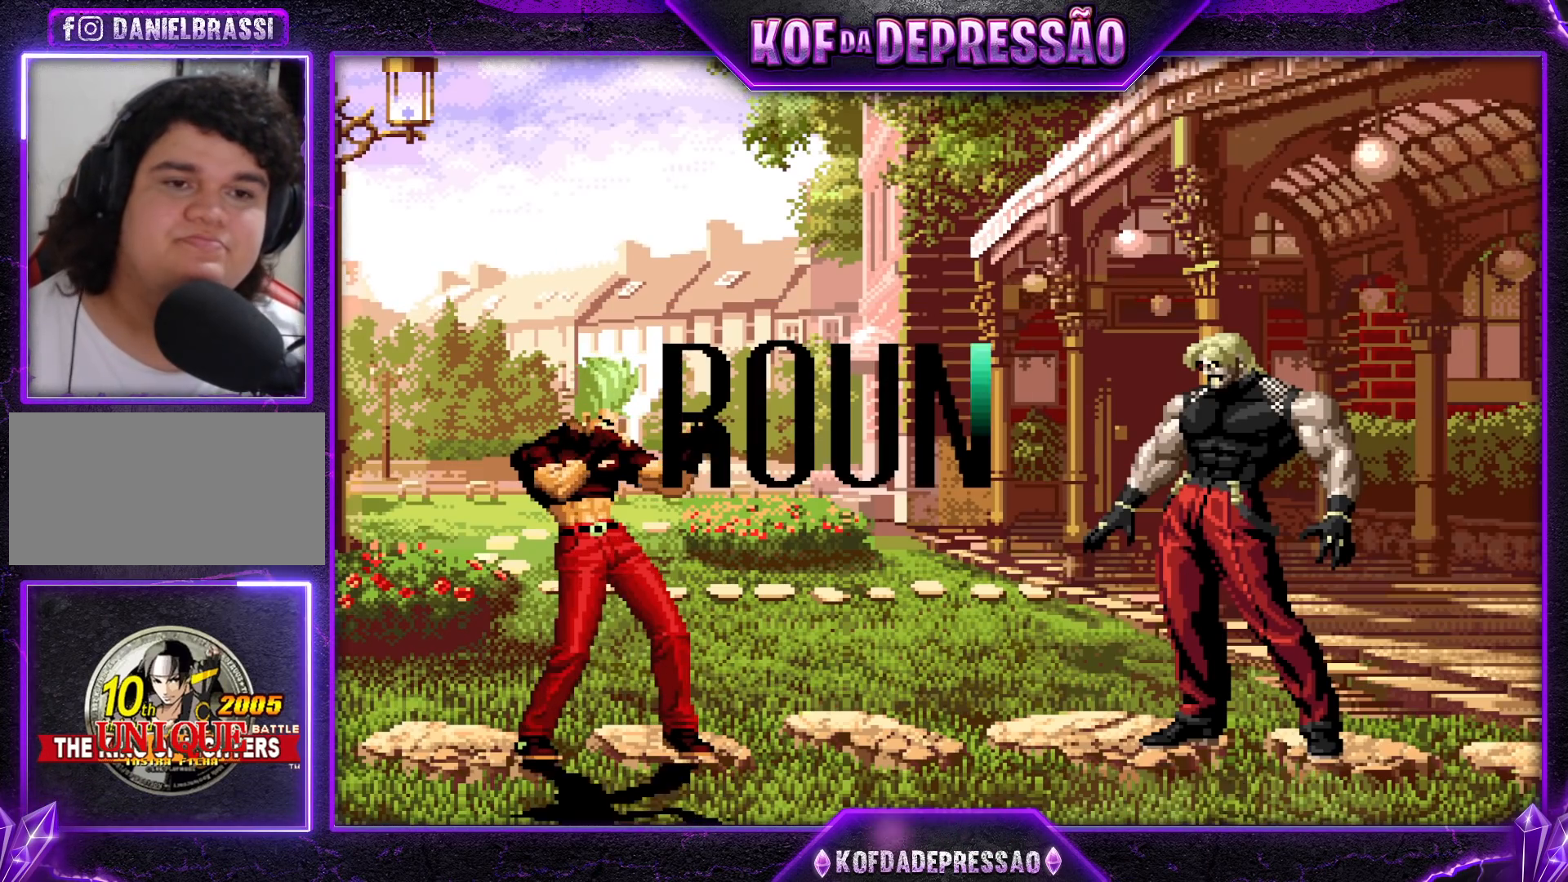
{"buttons": [], "left_stick": "center", "events": [[50, "CIRCLE", "down"], [50, "SQUARE", "down"], [100, "CIRCLE", "up"], [100, "SQUARE", "up"], [200, "CIRCLE", "down"], [200, "SQUARE", "down"], [250, "CIRCLE", "up"], [250, "SQUARE", "up"], [367, "CIRCLE", "down"], [367, "SQUARE", "down"], [400, "CIRCLE", "up"], [417, "SQUARE", "up"]]}
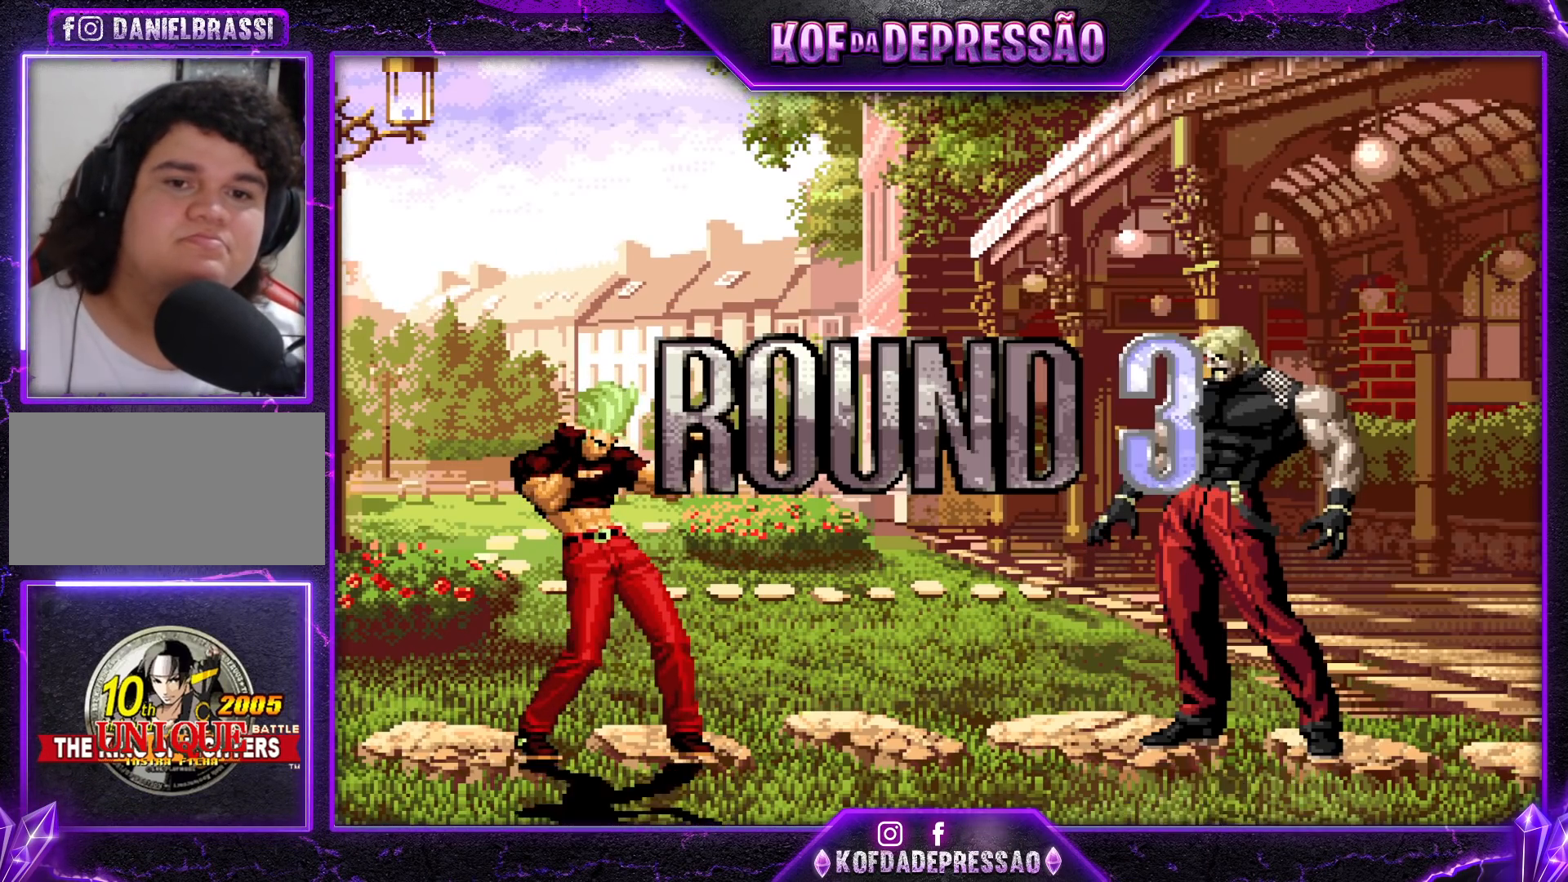
{"buttons": ["CROSS", "SQUARE", "TRIANGLE", "R1"], "left_stick": "center", "events": [[50, "CIRCLE", "down"], [50, "SQUARE", "down"], [100, "CIRCLE", "up"], [100, "SQUARE", "up"], [483, "CROSS", "down"], [483, "R1", "down"], [483, "SQUARE", "down"], [483, "TRIANGLE", "down"]]}
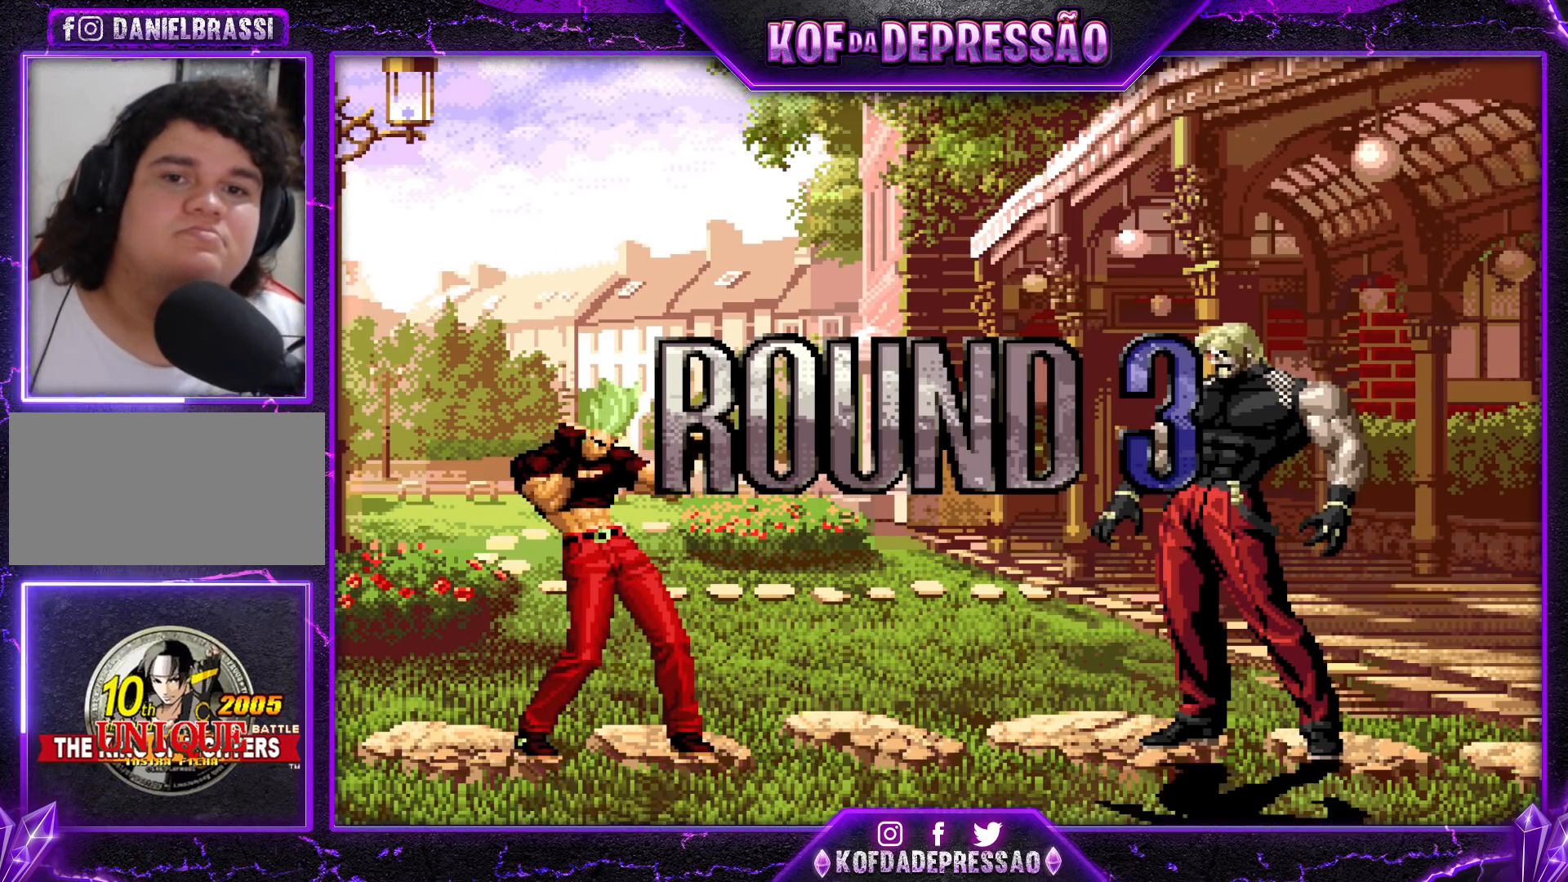
{"buttons": [], "left_stick": "center", "events": [[33, "CROSS", "up"], [33, "R1", "up"], [33, "SQUARE", "up"], [67, "TRIANGLE", "up"], [117, "R1", "down"], [133, "CROSS", "down"], [133, "SQUARE", "down"], [133, "TRIANGLE", "down"], [183, "TRIANGLE", "up"], [200, "SQUARE", "up"], [217, "CROSS", "up"], [217, "R1", "up"]]}
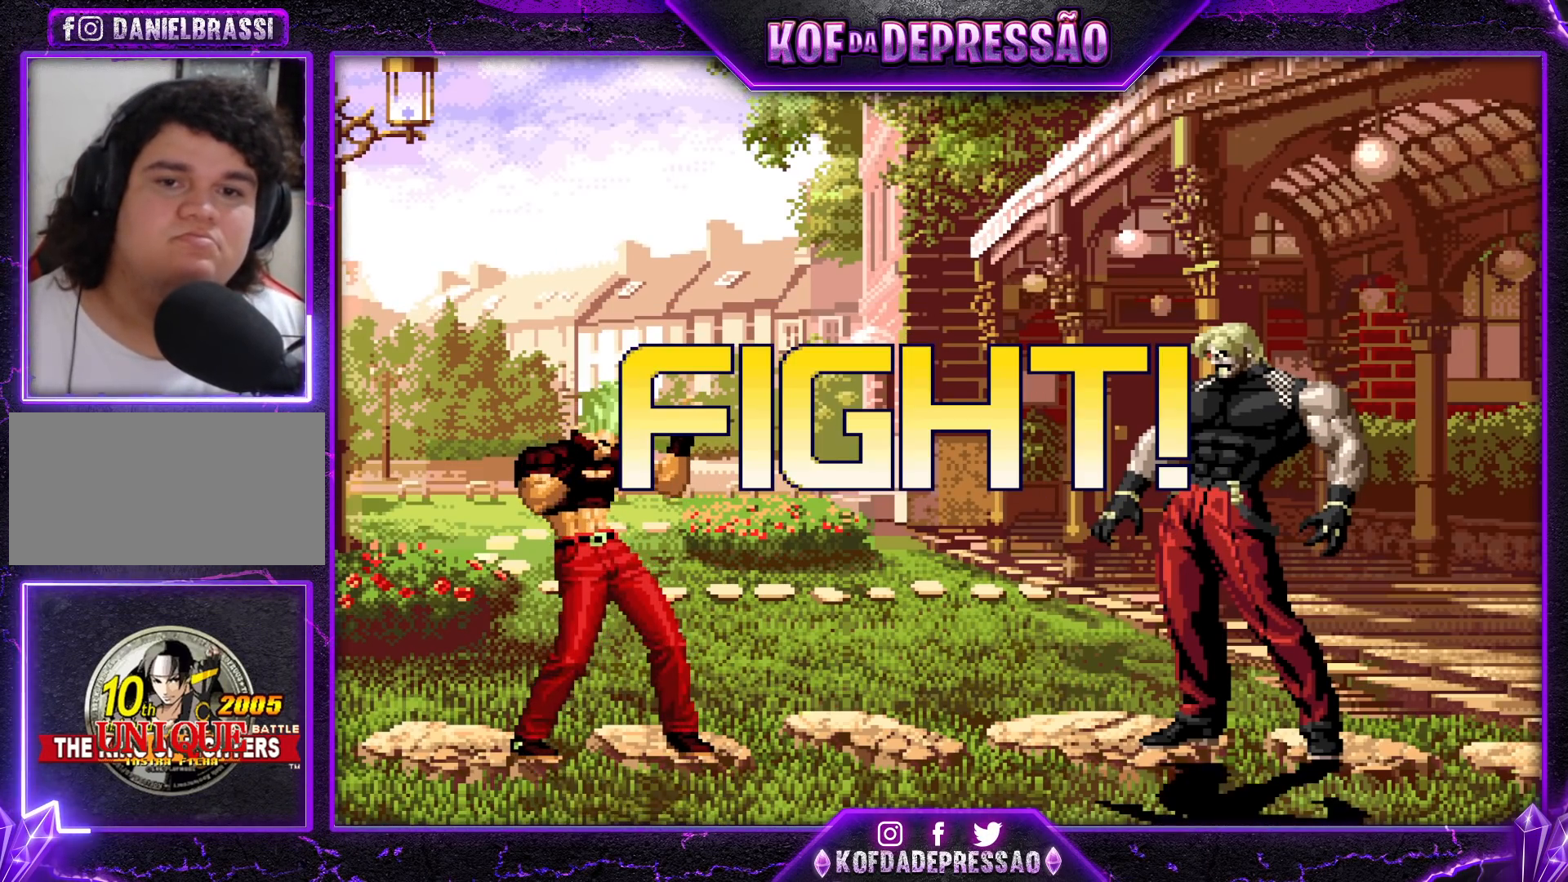
{"buttons": [], "left_stick": "left", "events": [[17, "left_stick", "right"], [67, "left_stick", "center"], [133, "left_stick", "right"], [250, "left_stick", "center"], [300, "left_stick", "left"]]}
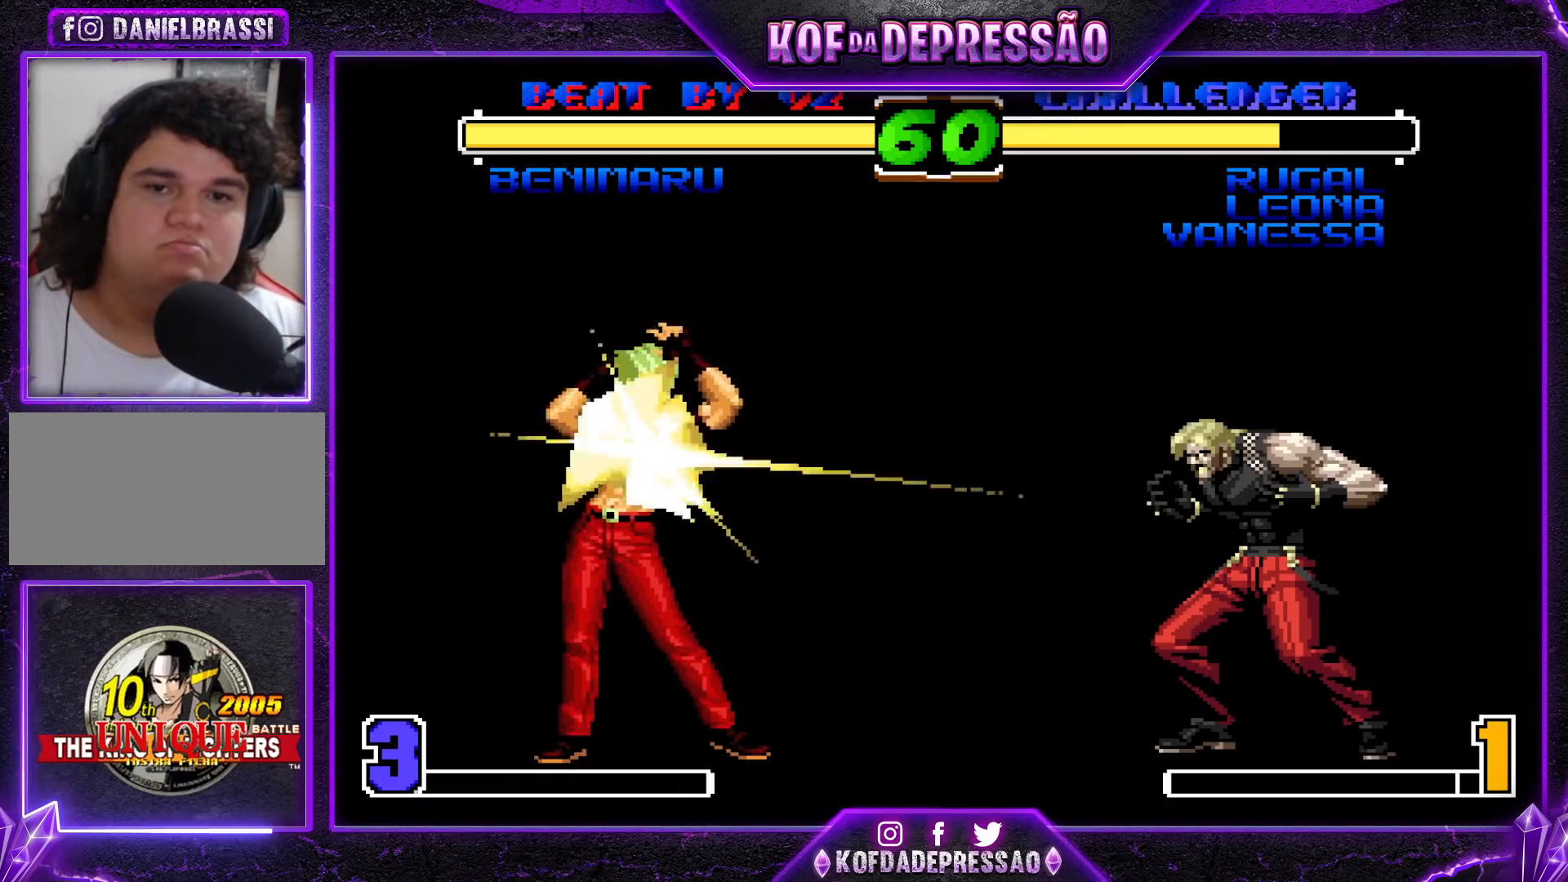
{"buttons": [], "left_stick": "right", "events": [[250, "left_stick", "center"], [433, "left_stick", "right"]]}
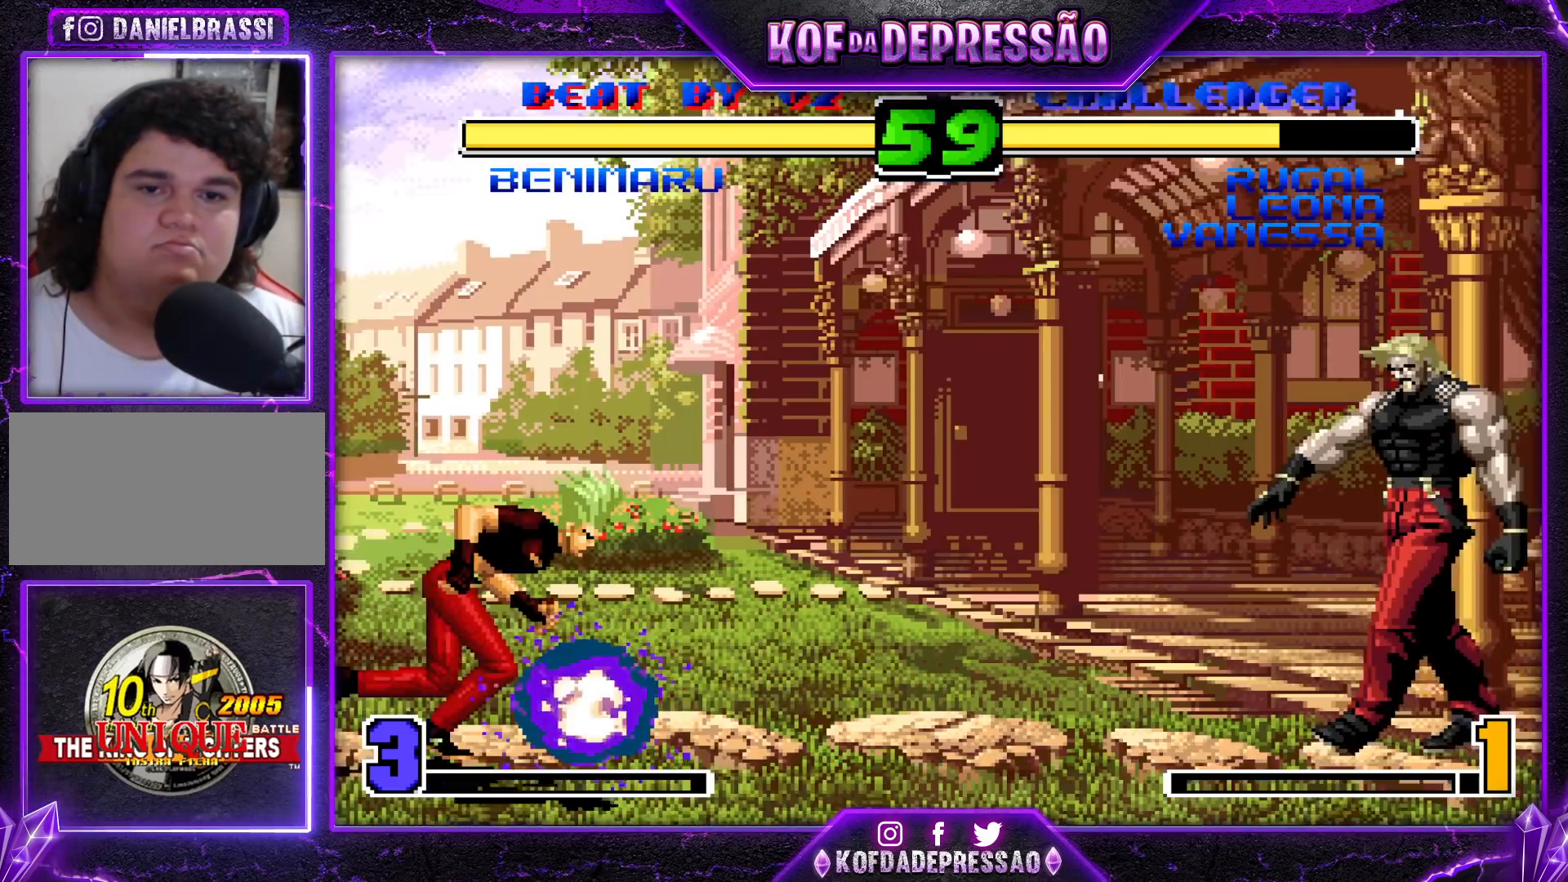
{"buttons": [], "left_stick": "right", "events": [[83, "left_stick", "center"], [183, "R1", "down"], [200, "CROSS", "down"], [317, "CROSS", "up"], [333, "left_stick", "down"], [350, "R1", "up"], [467, "left_stick", "right"]]}
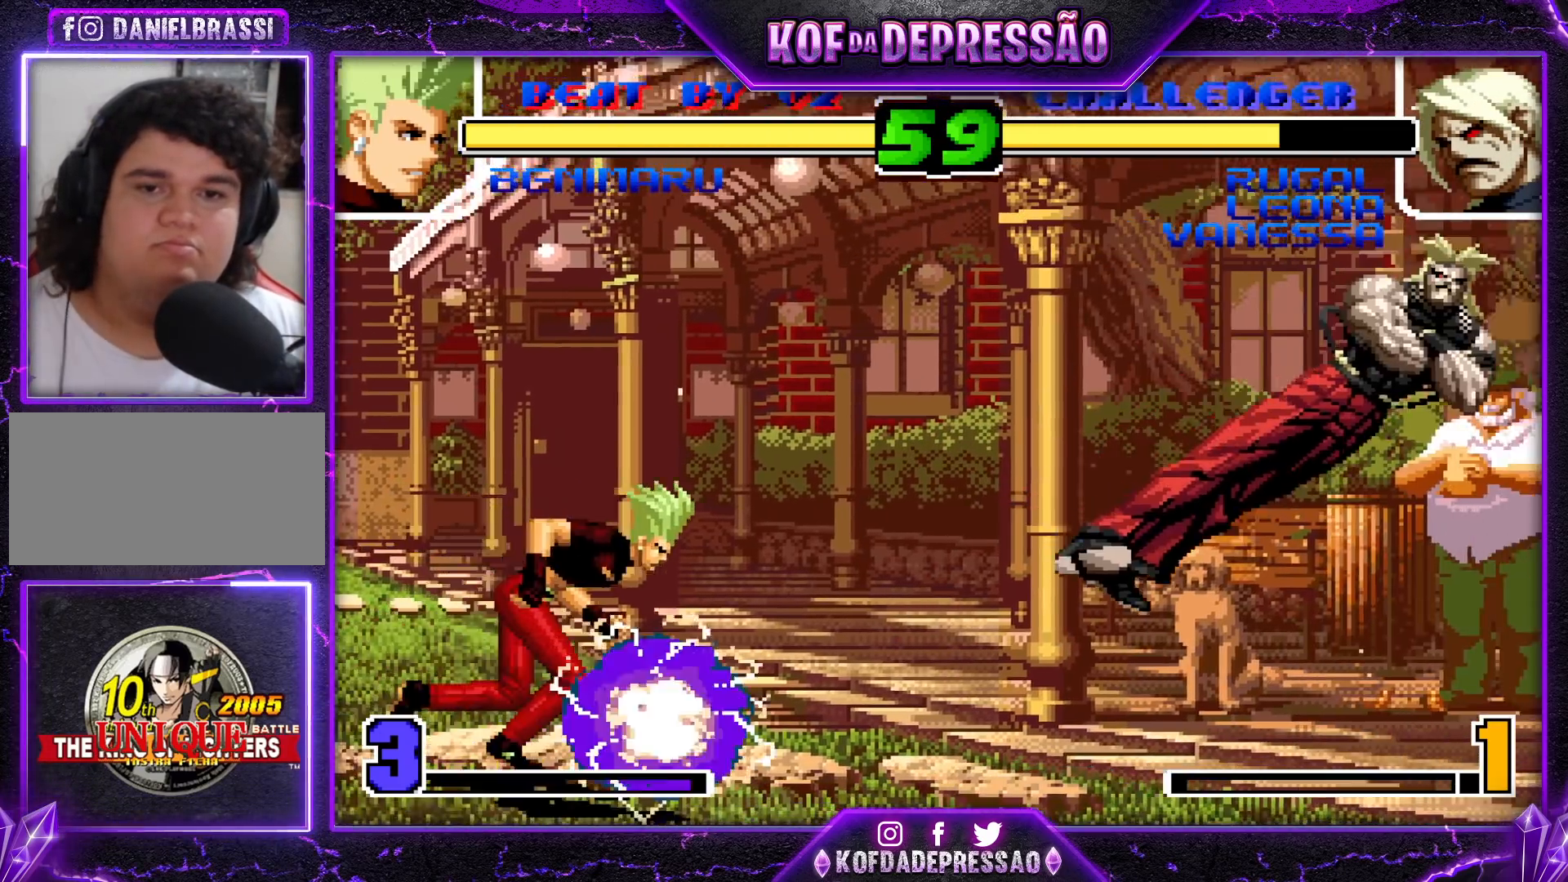
{"buttons": ["CROSS", "TRIANGLE"], "left_stick": "center", "events": [[50, "left_stick", "down-left"], [150, "CROSS", "down"], [150, "TRIANGLE", "down"], [217, "left_stick", "center"]]}
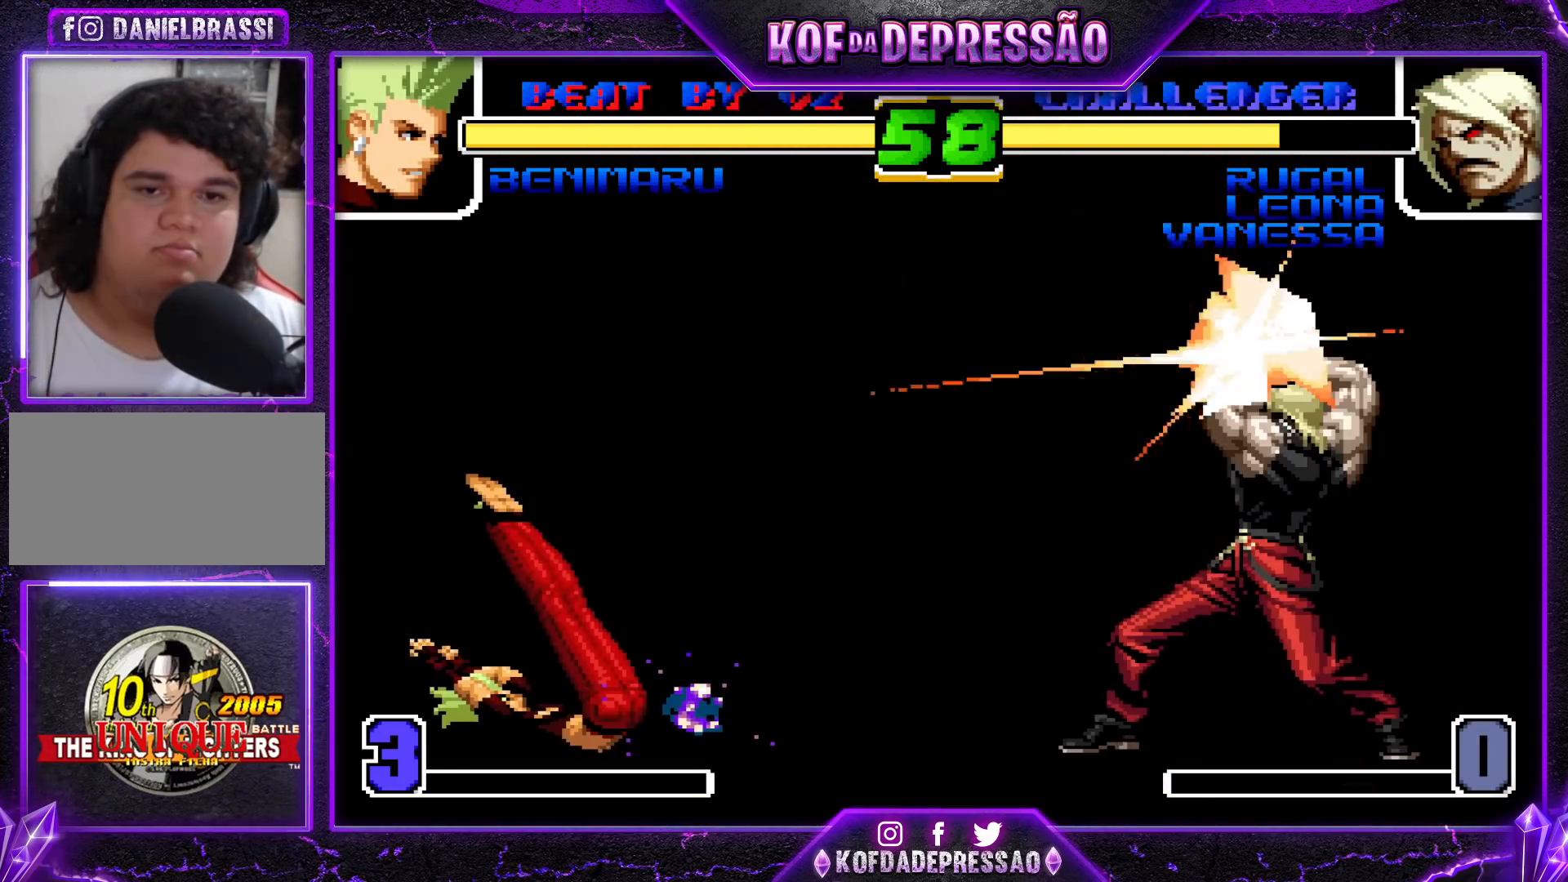
{"buttons": [], "left_stick": "left", "events": [[367, "CROSS", "up"], [367, "TRIANGLE", "up"], [483, "left_stick", "left"]]}